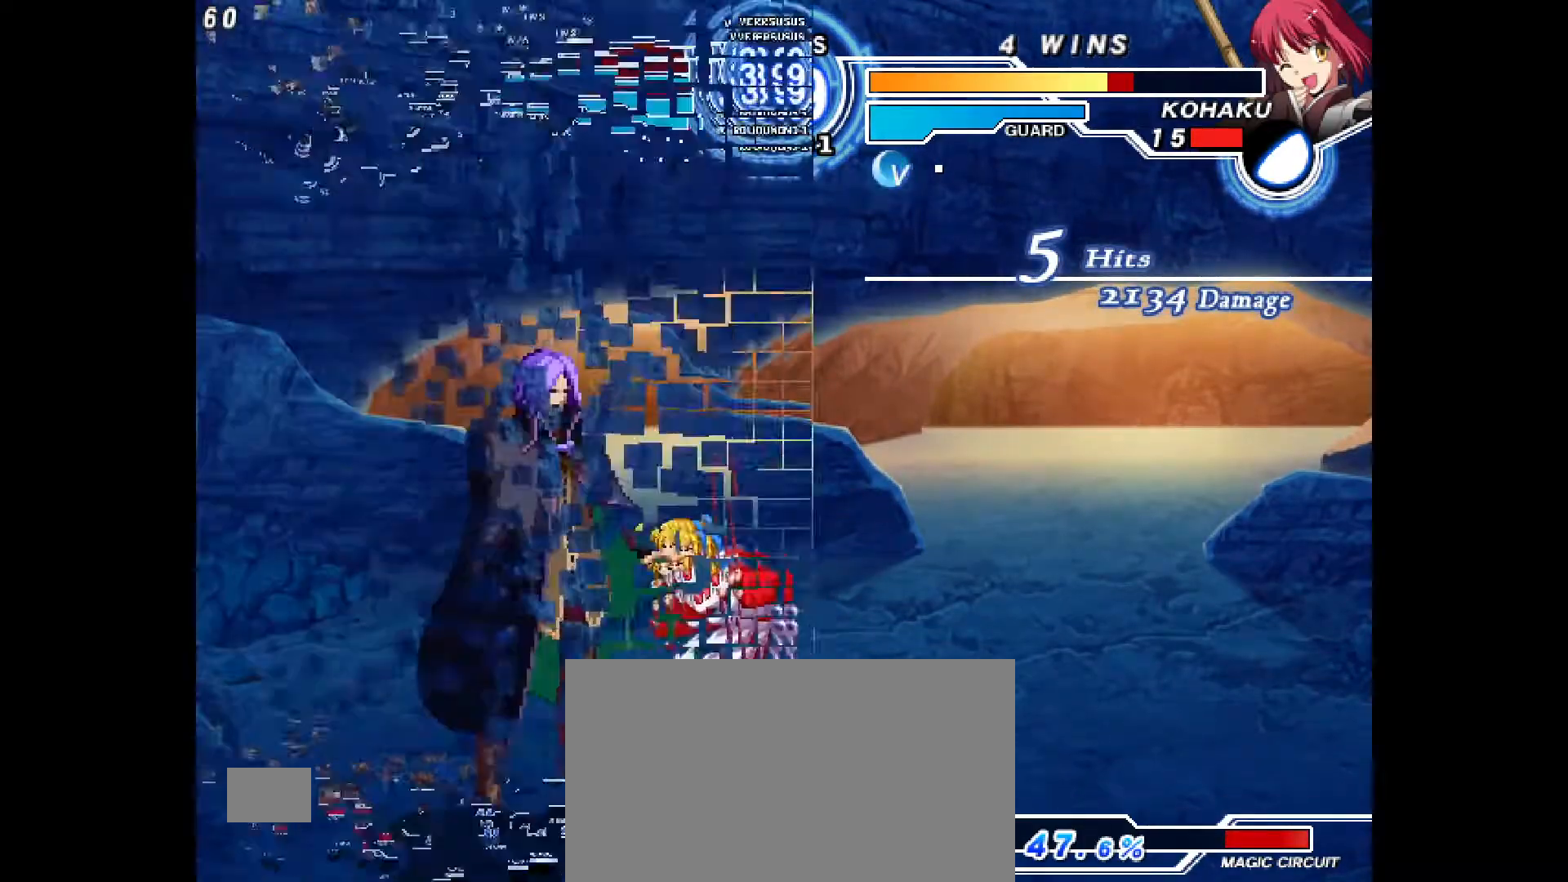
Gameplay with a controller (PlayStation layout); each line is a JSON object with the inputs held at the frame after it (dt_ms = milliseconds from this image to that frame). "events" lists button and stick changes between this image and that frame as [ms after this image, input, new state], when the widget could be followed in between. Not read: HOME L3 R3 TRIANGLE other_buttons.
{"dt_ms": 500, "buttons": [], "events": [[117, "CROSS", "down"], [183, "CROSS", "up"]]}
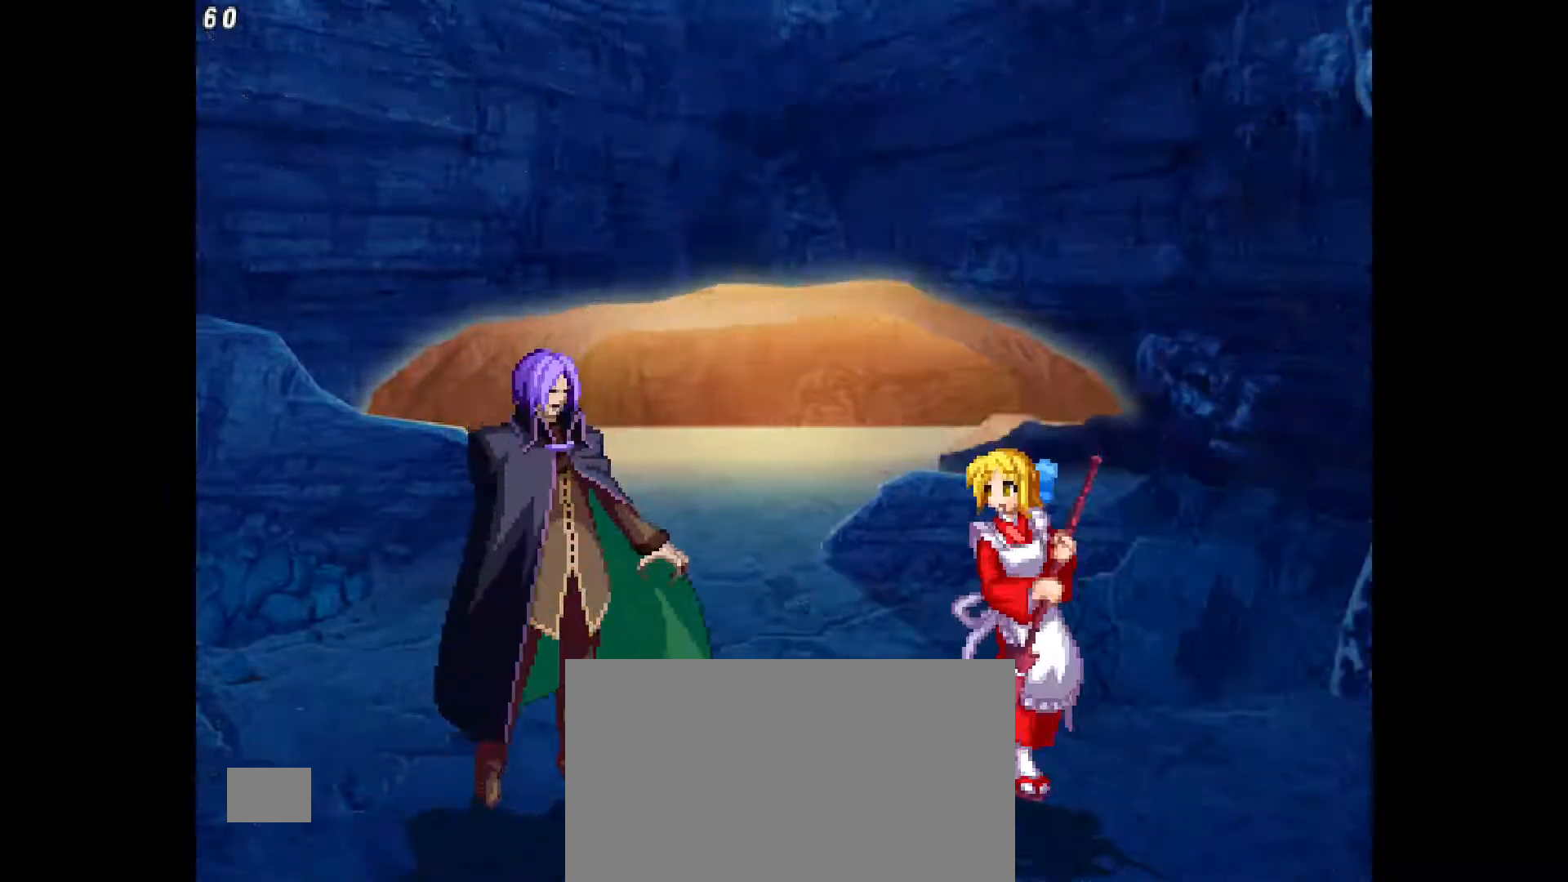
{"dt_ms": 500, "buttons": ["DPAD_RIGHT"], "events": [[350, "DPAD_RIGHT", "down"]]}
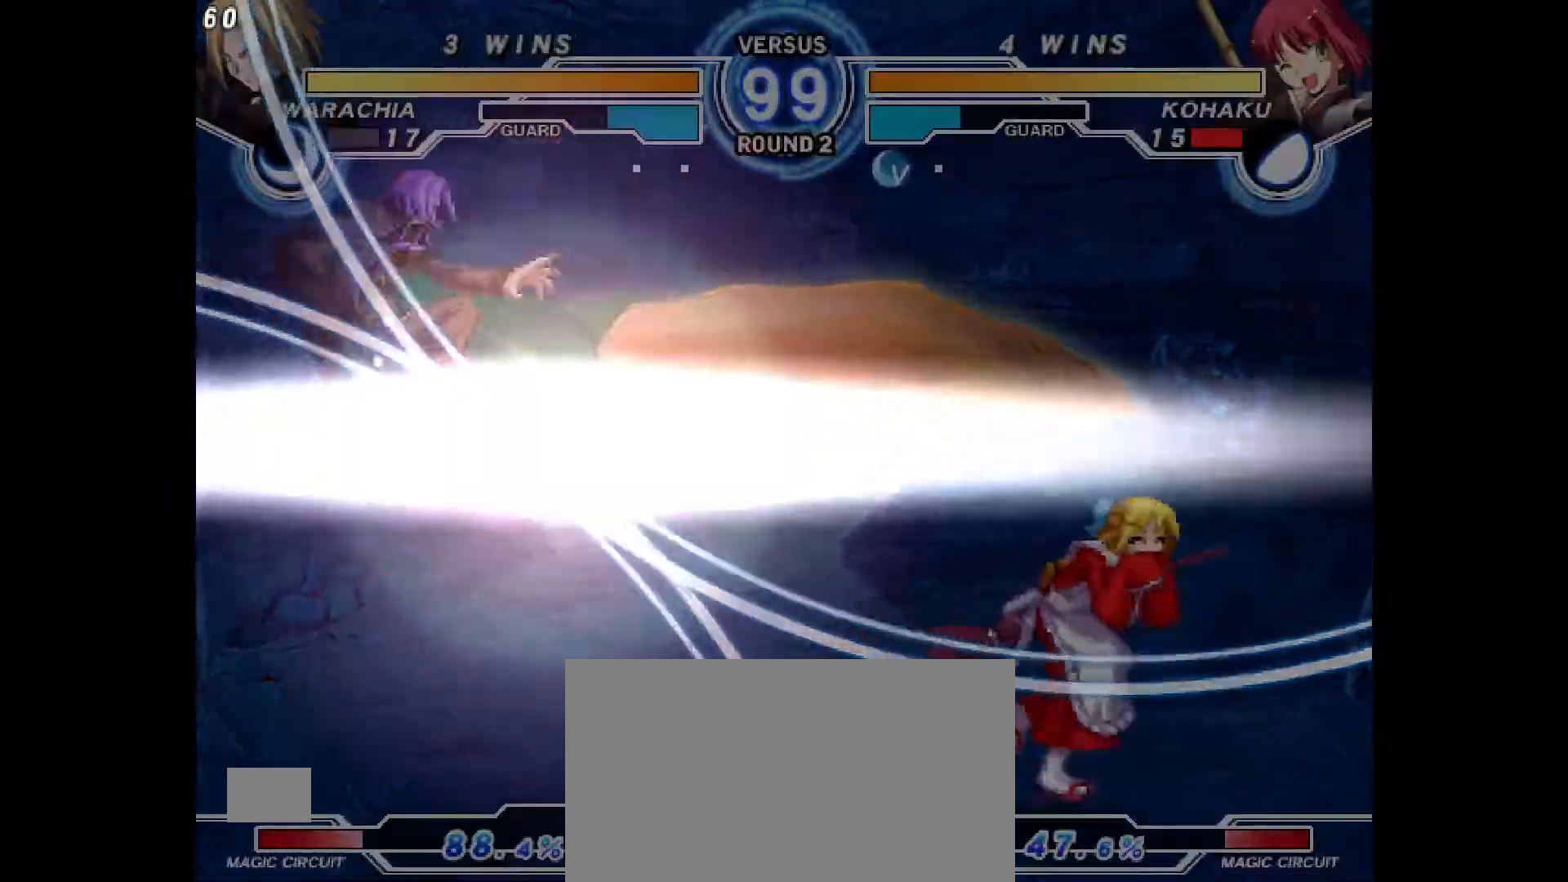
{"dt_ms": 500, "buttons": [], "events": [[200, "DPAD_RIGHT", "up"], [250, "DPAD_LEFT", "down"], [500, "DPAD_LEFT", "up"]]}
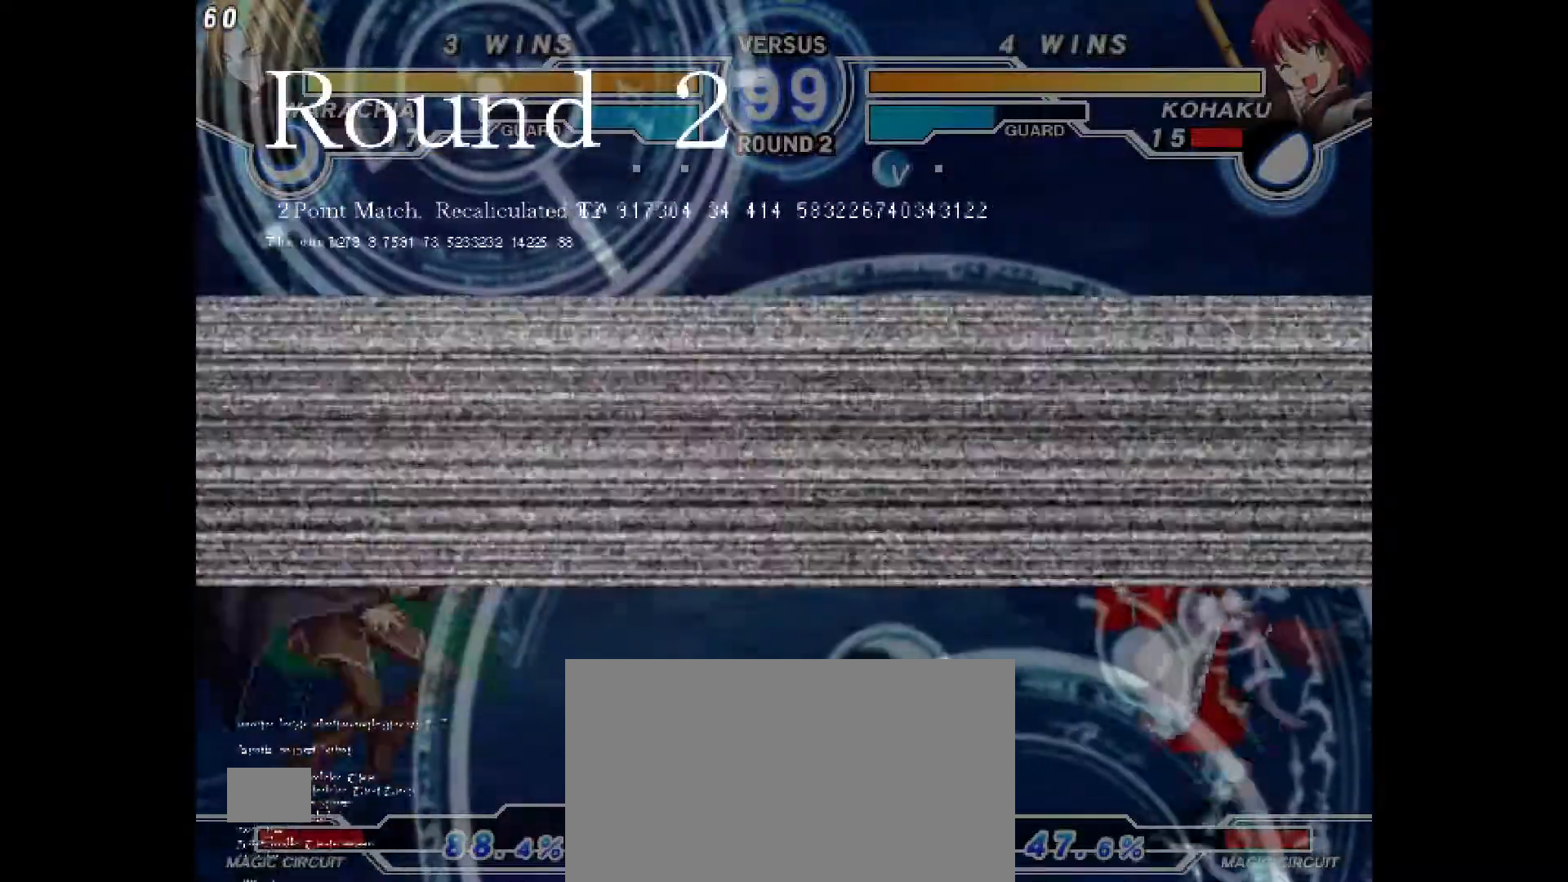
{"dt_ms": 500, "buttons": [], "events": [[200, "DPAD_RIGHT", "down"], [483, "DPAD_RIGHT", "up"]]}
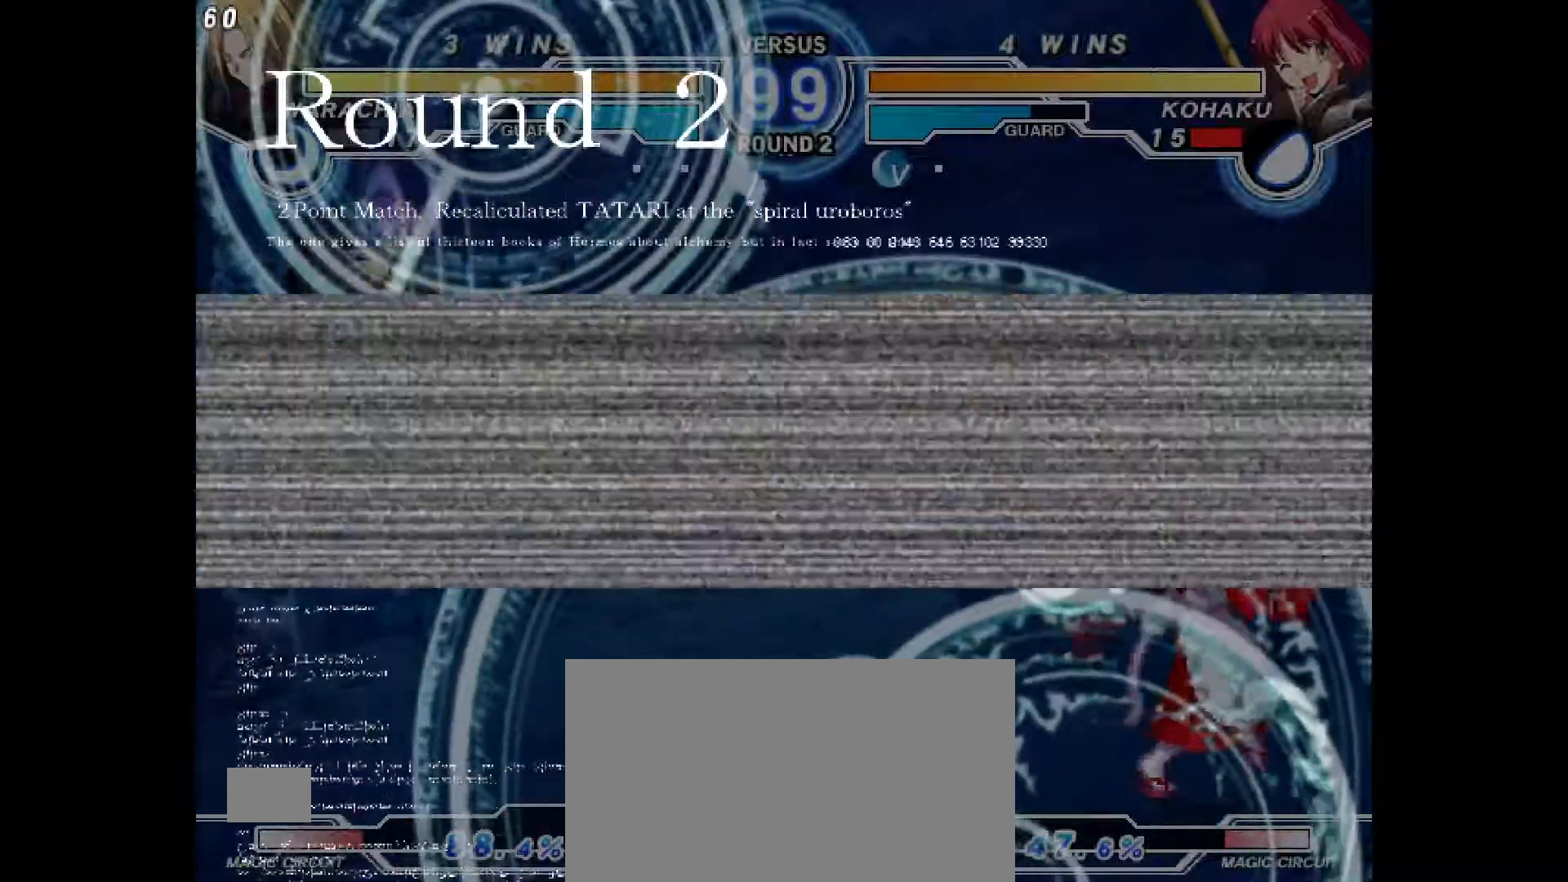
{"dt_ms": 500, "buttons": [], "events": [[17, "DPAD_LEFT", "down"], [233, "DPAD_LEFT", "up"]]}
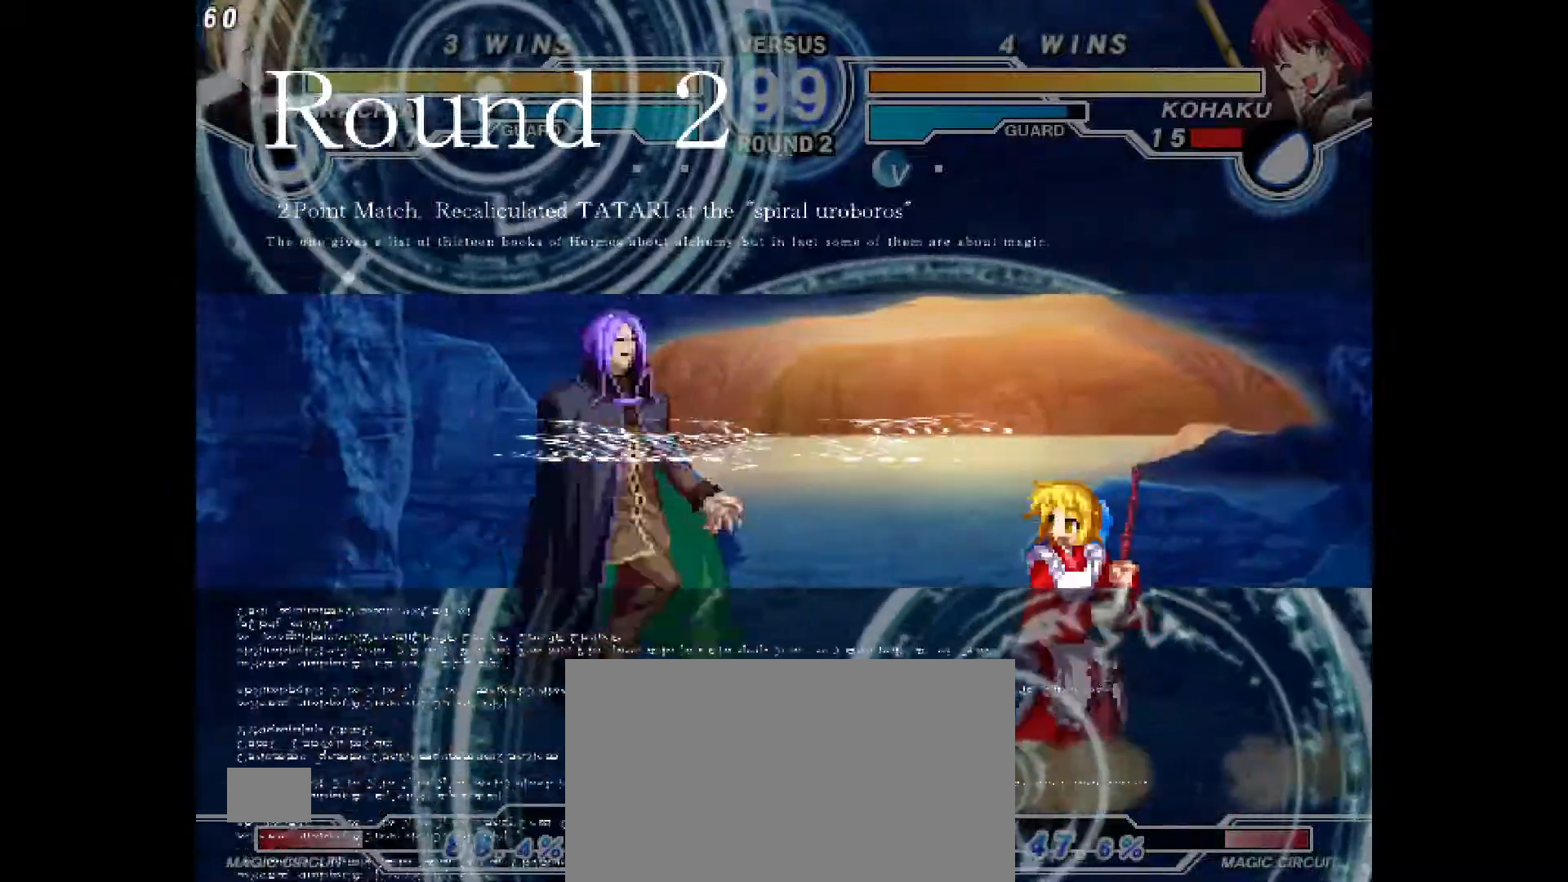
{"dt_ms": 500, "buttons": ["DPAD_RIGHT"], "events": [[67, "DPAD_RIGHT", "down"]]}
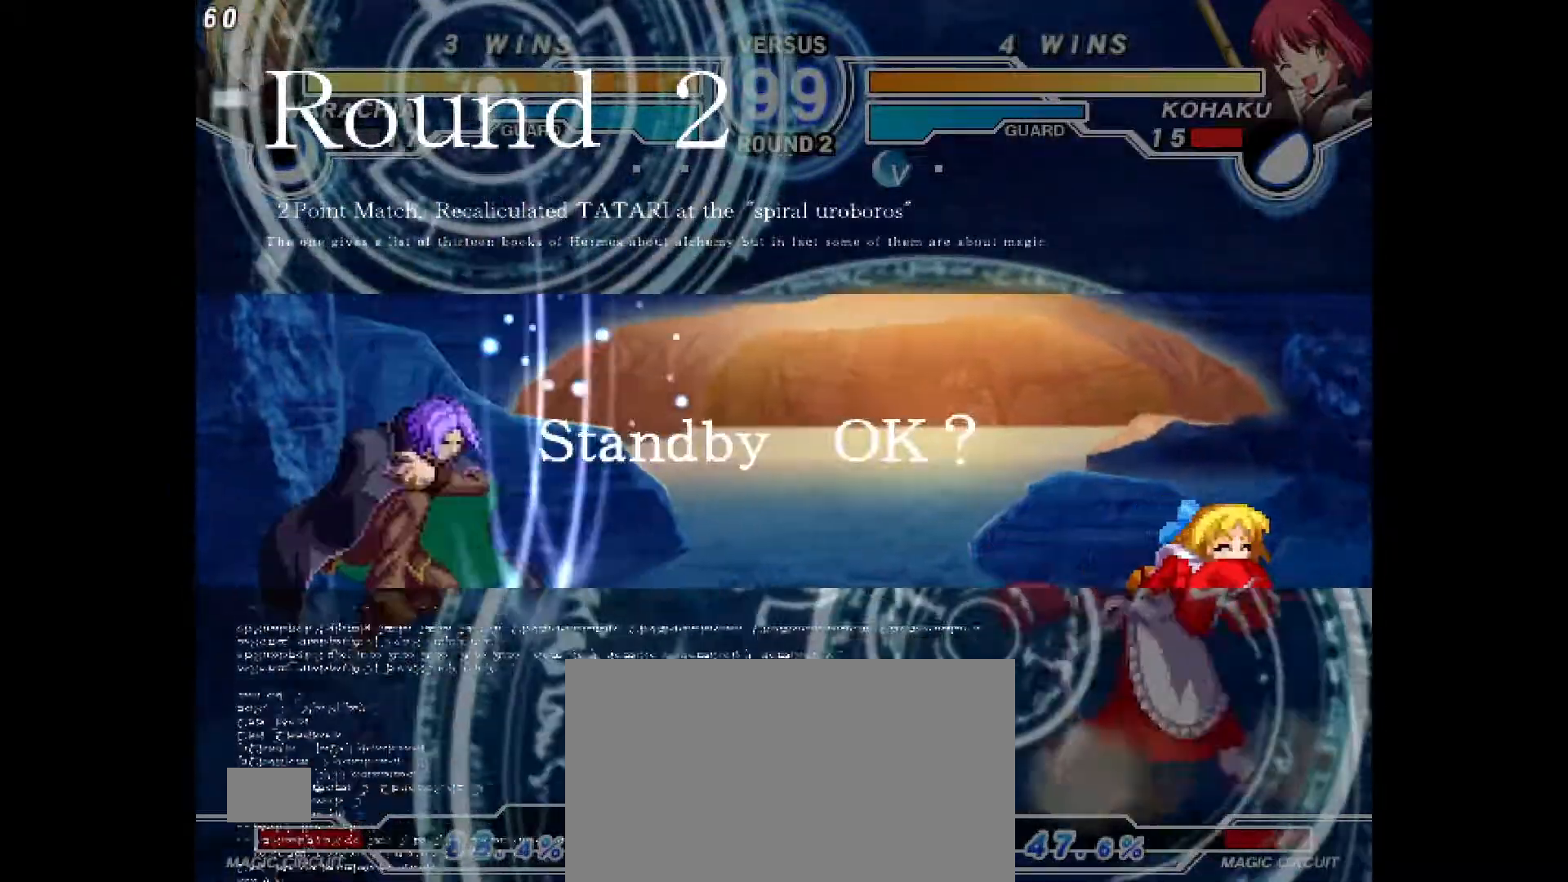
{"dt_ms": 500, "buttons": ["DPAD_LEFT"], "events": [[283, "DPAD_RIGHT", "up"], [333, "DPAD_LEFT", "down"]]}
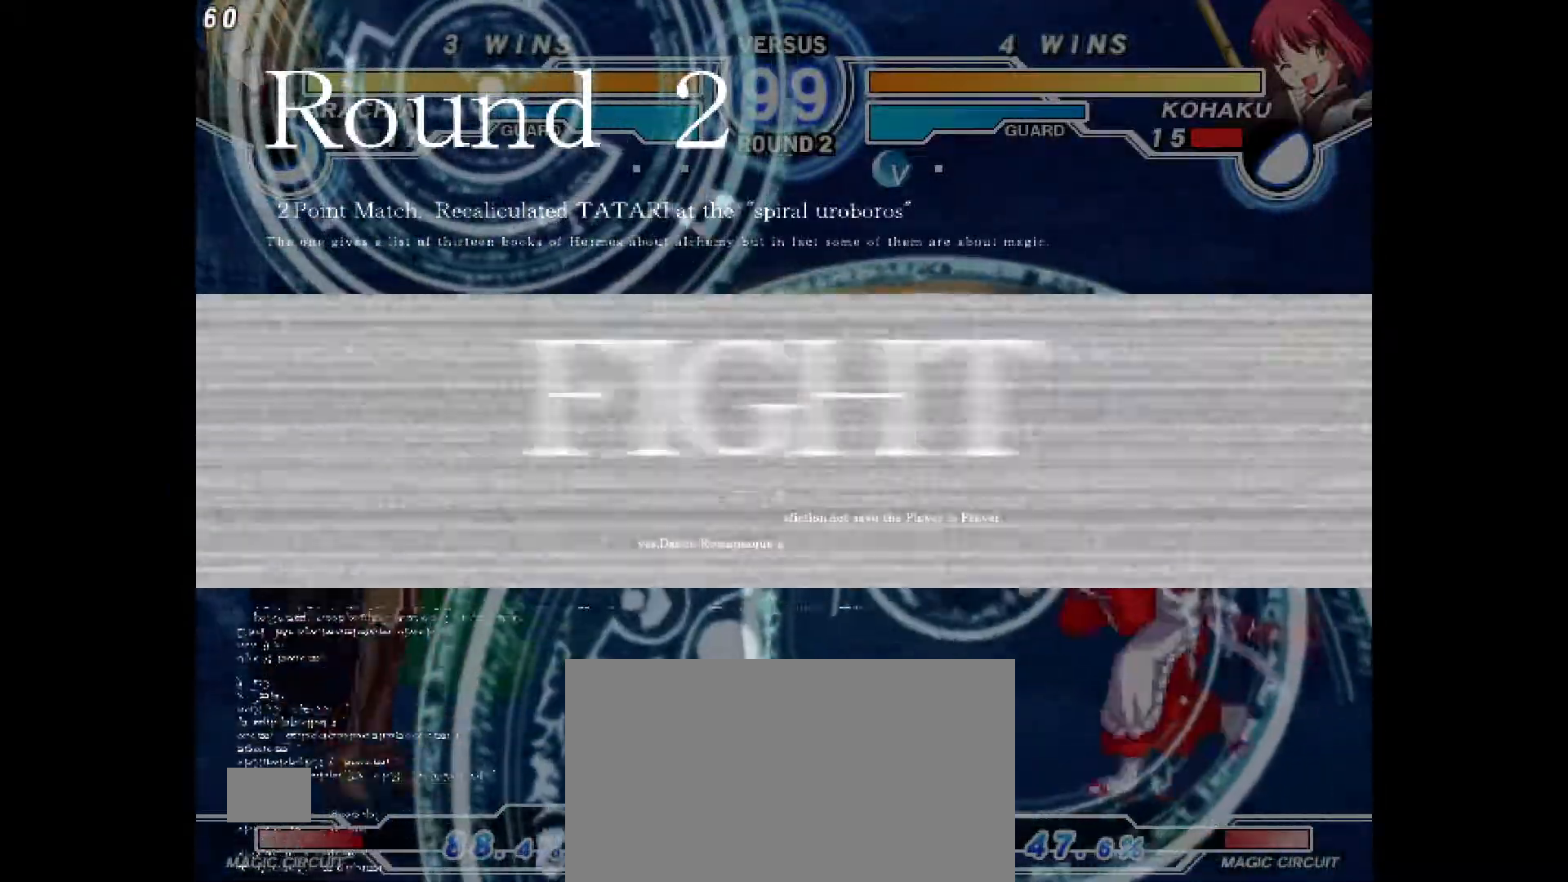
{"dt_ms": 500, "buttons": ["DPAD_RIGHT"], "events": [[117, "DPAD_LEFT", "up"], [217, "L1", "down"], [267, "DPAD_UP", "down"], [300, "L1", "up"], [333, "DPAD_RIGHT", "down"], [350, "DPAD_UP", "up"], [367, "R1", "down"], [450, "R1", "up"]]}
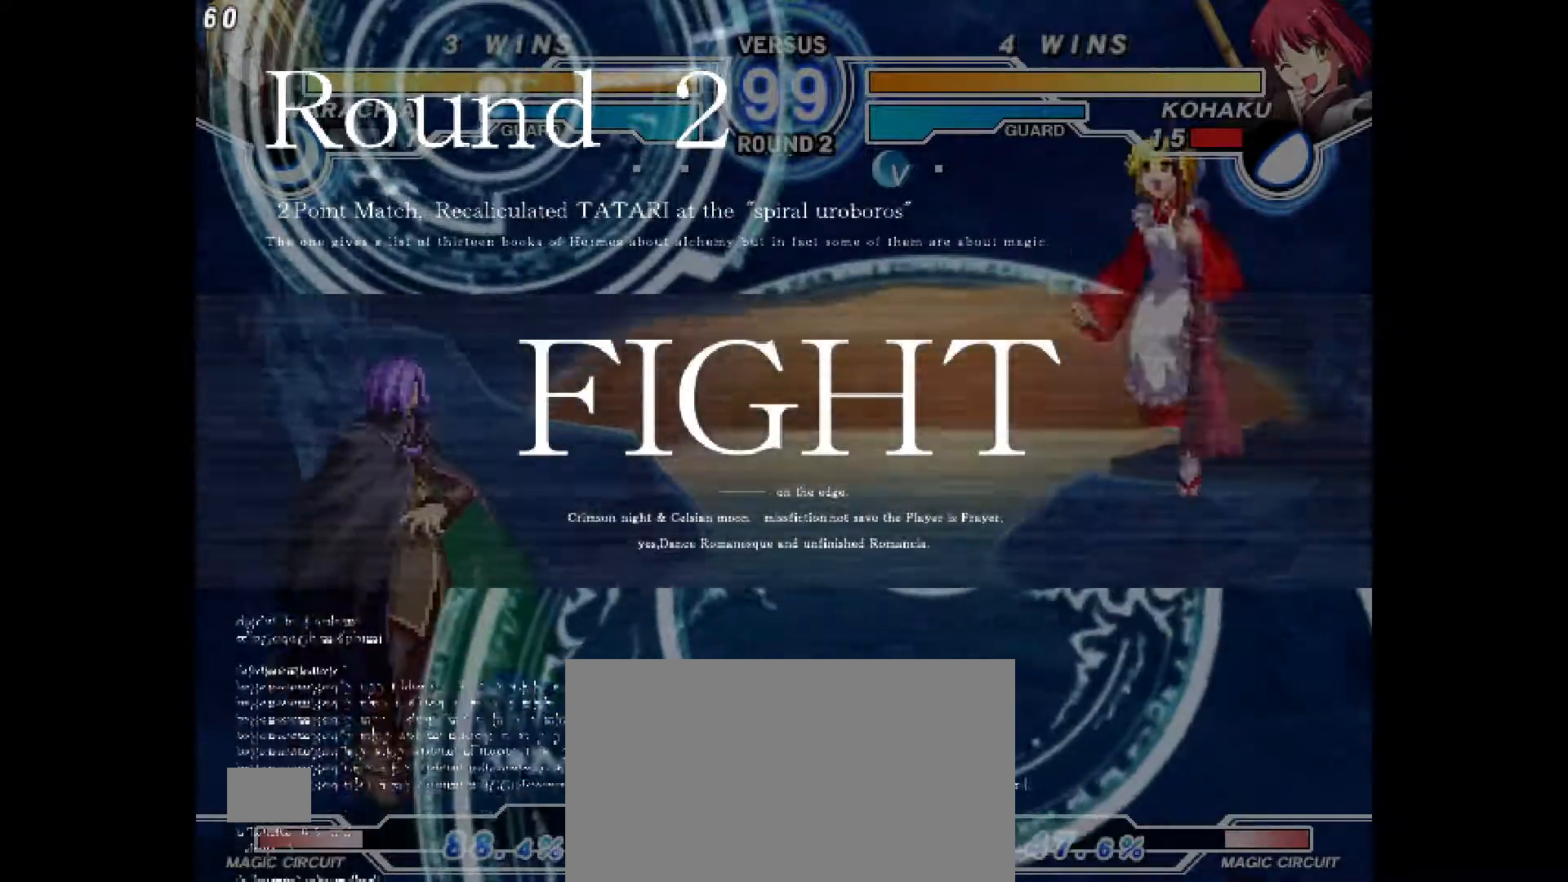
{"dt_ms": 1000, "buttons": ["R2", "DPAD_RIGHT"], "events": [[183, "DPAD_RIGHT", "up"], [367, "DPAD_UP", "down"], [417, "DPAD_RIGHT", "down"], [417, "R2", "down"], [450, "DPAD_UP", "up"], [450, "R2", "up"], [483, "SQUARE", "down"], [517, "CROSS", "down"], [517, "SQUARE", "up"], [583, "CROSS", "up"], [667, "R2", "down"]]}
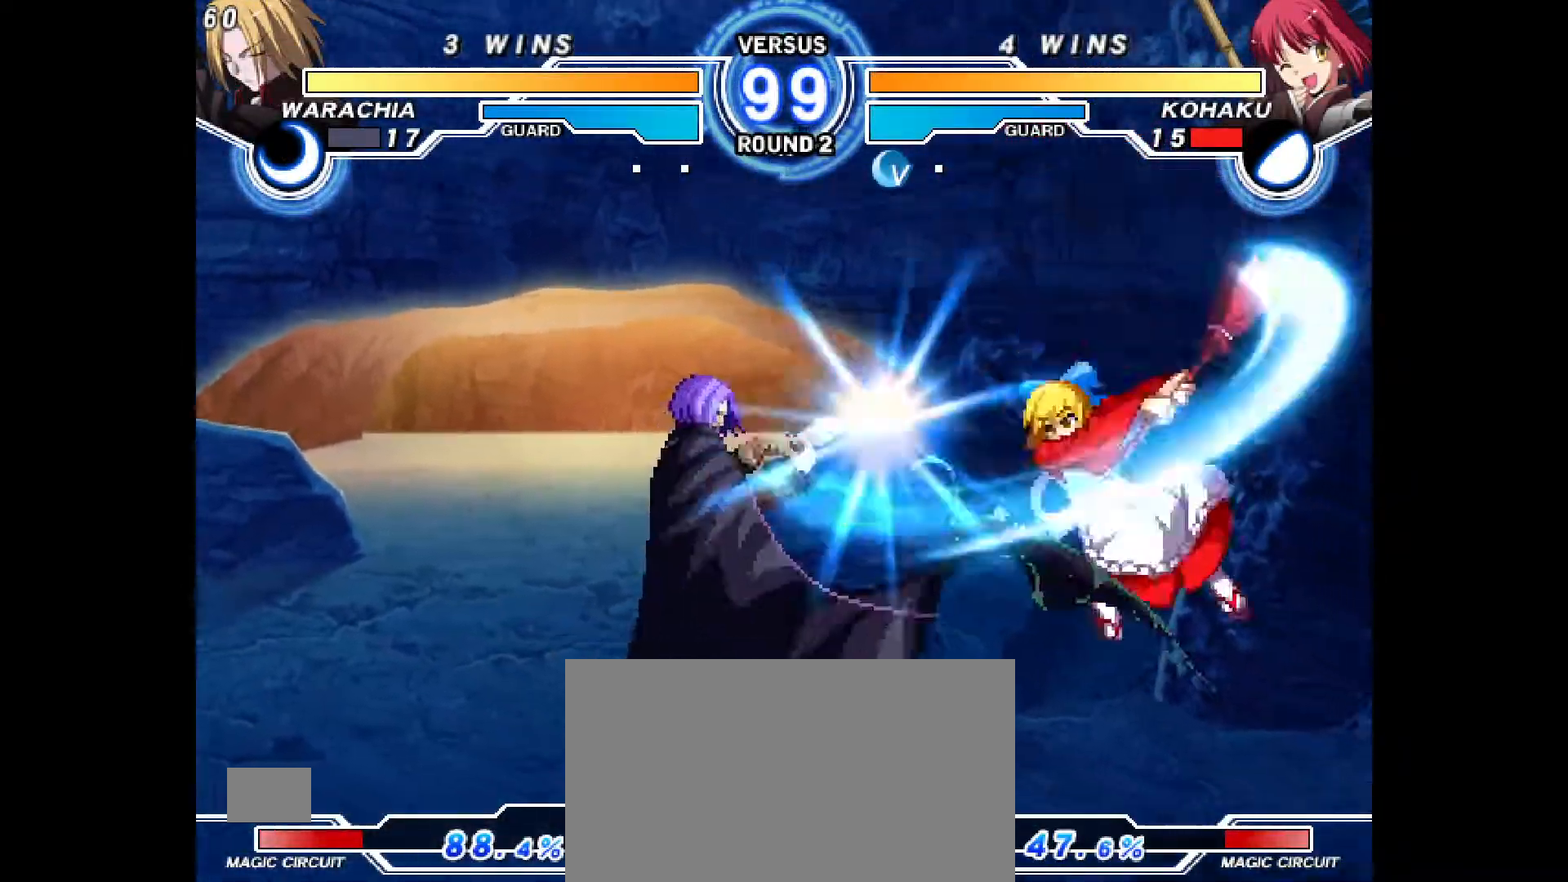
{"dt_ms": 500, "buttons": ["CROSS", "DPAD_DOWN", "DPAD_RIGHT"], "events": [[67, "R2", "up"], [83, "DPAD_DOWN", "down"], [167, "R2", "down"], [233, "R2", "up"], [433, "CROSS", "down"]]}
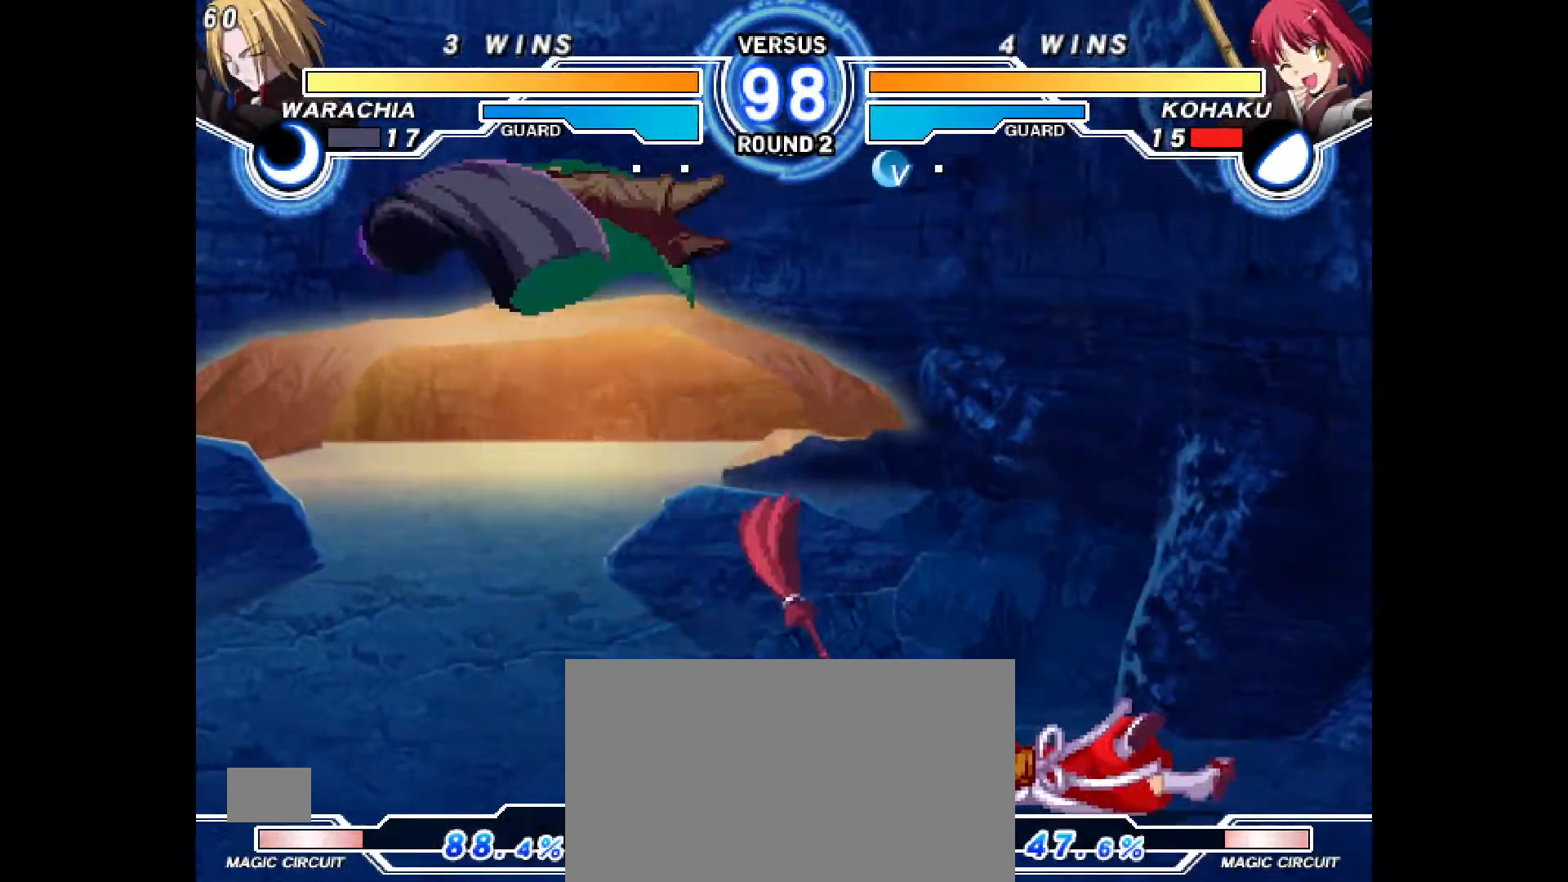
{"dt_ms": 500, "buttons": ["DPAD_RIGHT"], "events": [[67, "CROSS", "up"], [67, "DPAD_DOWN", "up"], [67, "DPAD_RIGHT", "up"], [233, "DPAD_RIGHT", "down"]]}
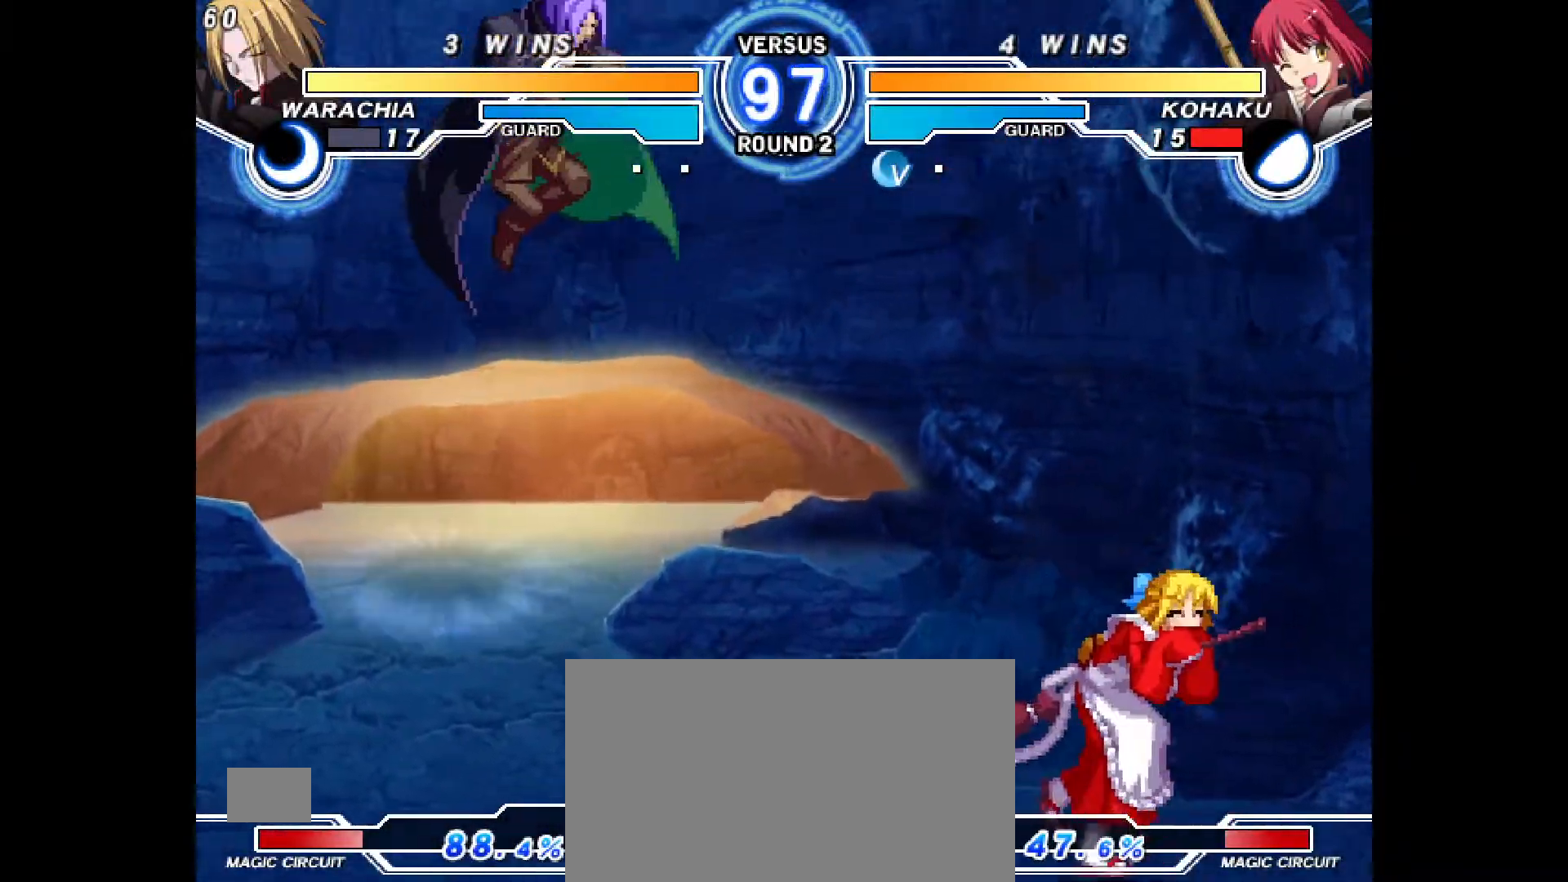
{"dt_ms": 500, "buttons": ["DPAD_LEFT"], "events": [[233, "DPAD_RIGHT", "up"], [417, "DPAD_UP", "down"], [500, "DPAD_LEFT", "down"], [500, "DPAD_UP", "up"]]}
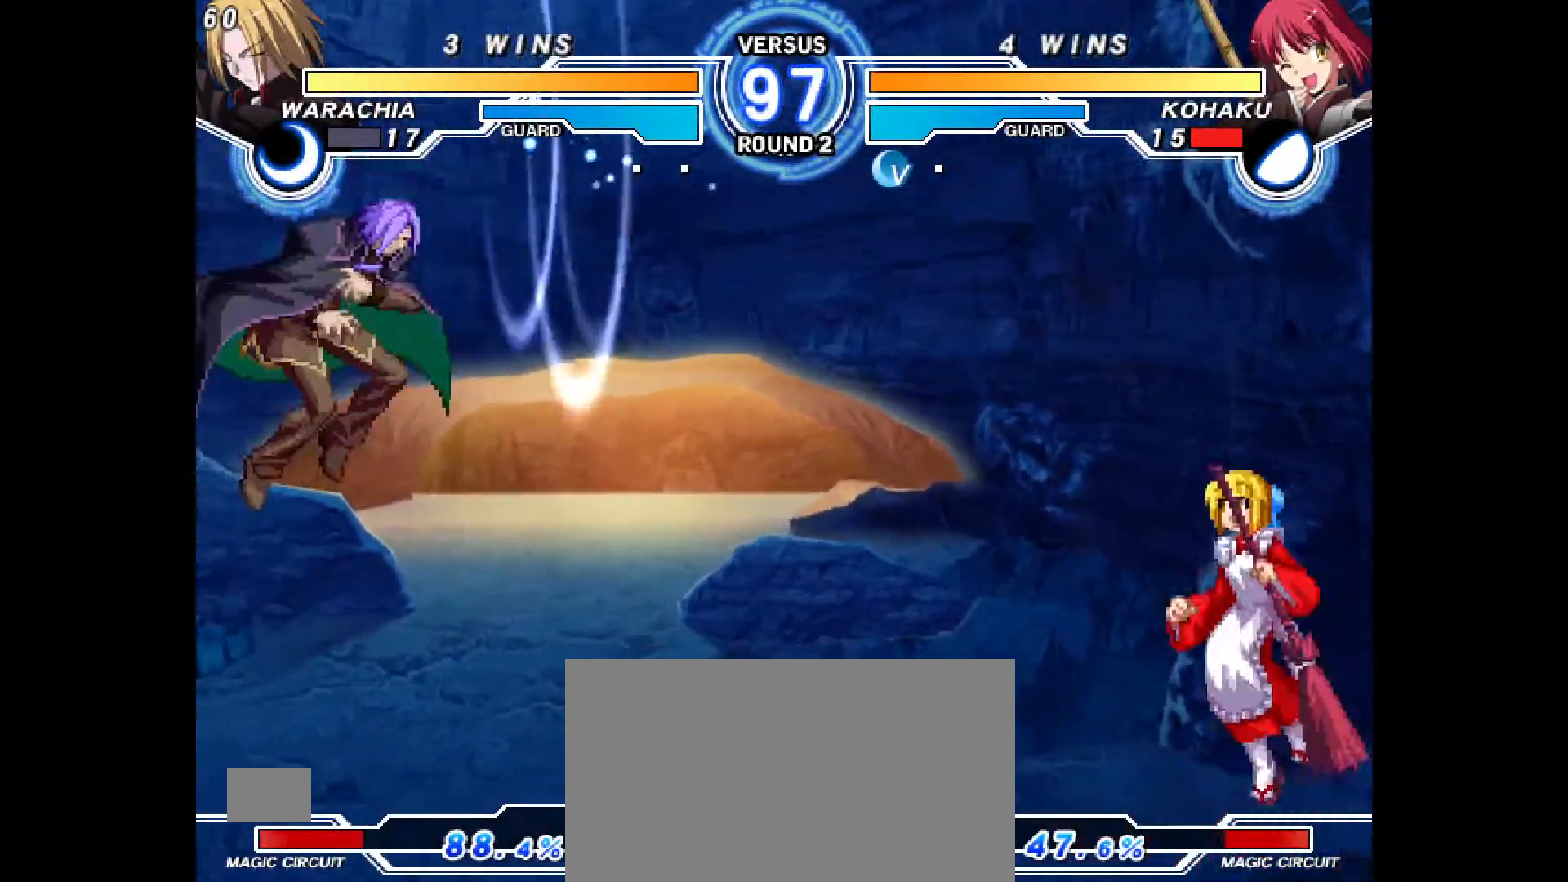
{"dt_ms": 500, "buttons": ["DPAD_RIGHT"], "events": [[167, "DPAD_LEFT", "up"], [333, "DPAD_RIGHT", "down"], [383, "DPAD_UP", "down"], [433, "DPAD_UP", "up"]]}
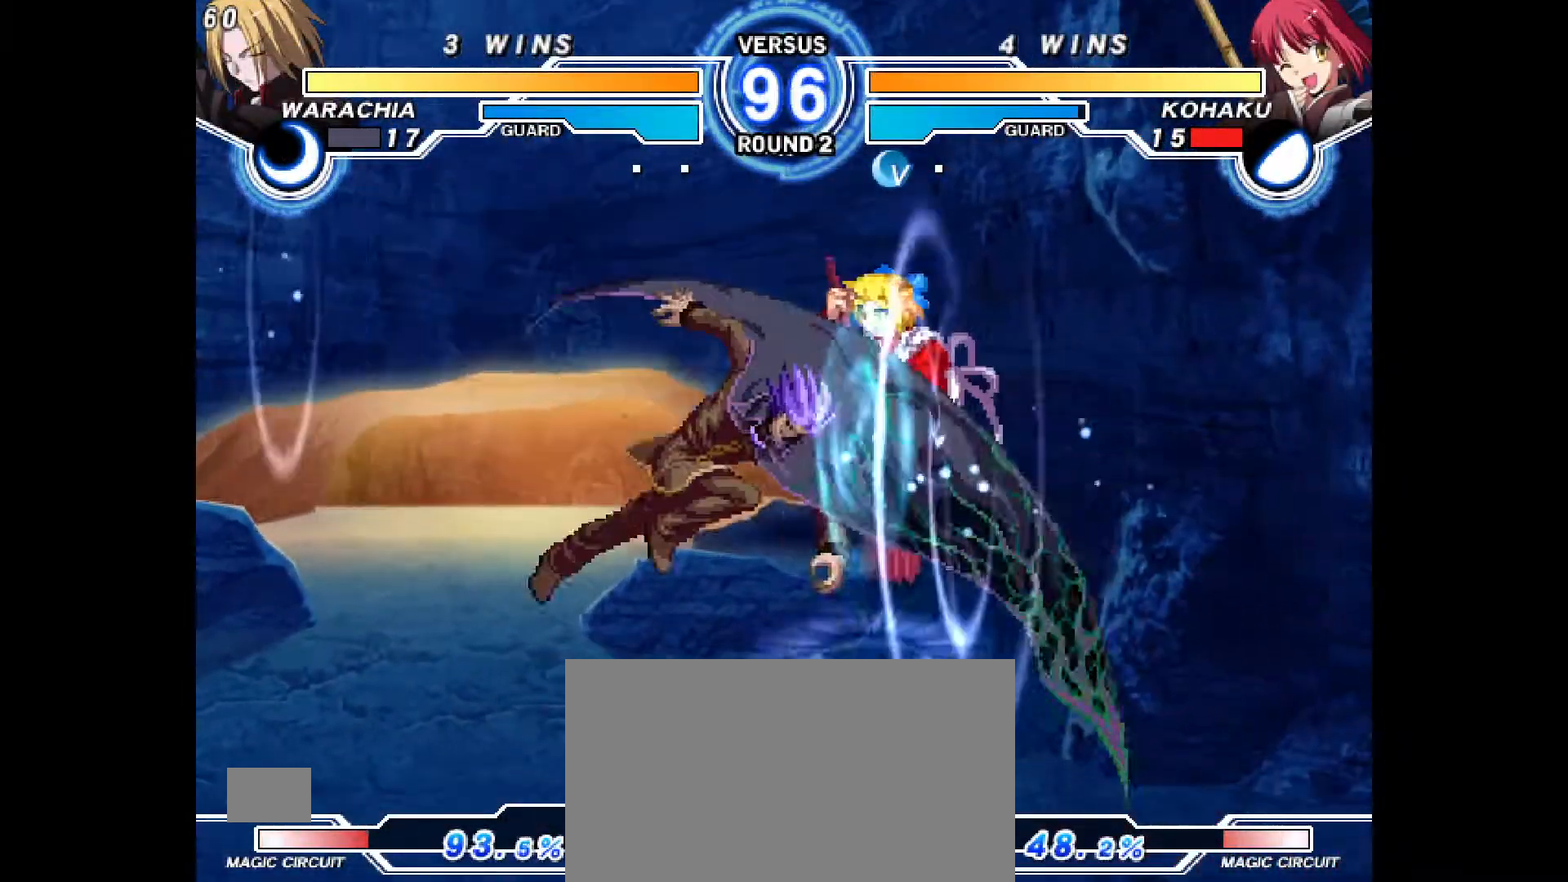
{"dt_ms": 500, "buttons": ["R1", "DPAD_RIGHT"], "events": [[450, "R1", "down"]]}
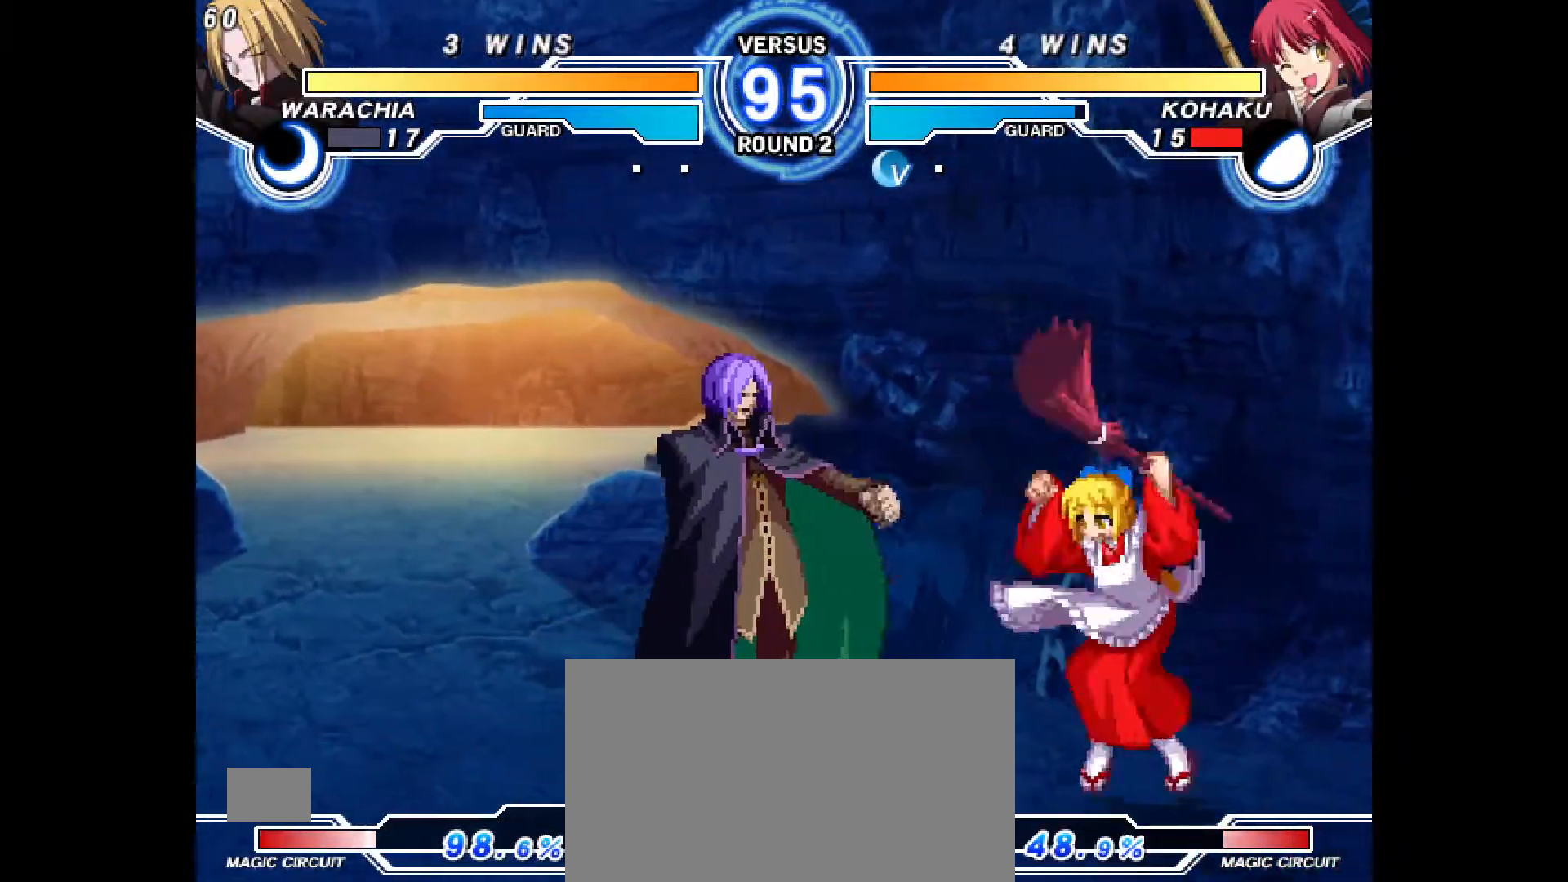
{"dt_ms": 500, "buttons": ["DPAD_RIGHT"], "events": [[17, "R1", "up"]]}
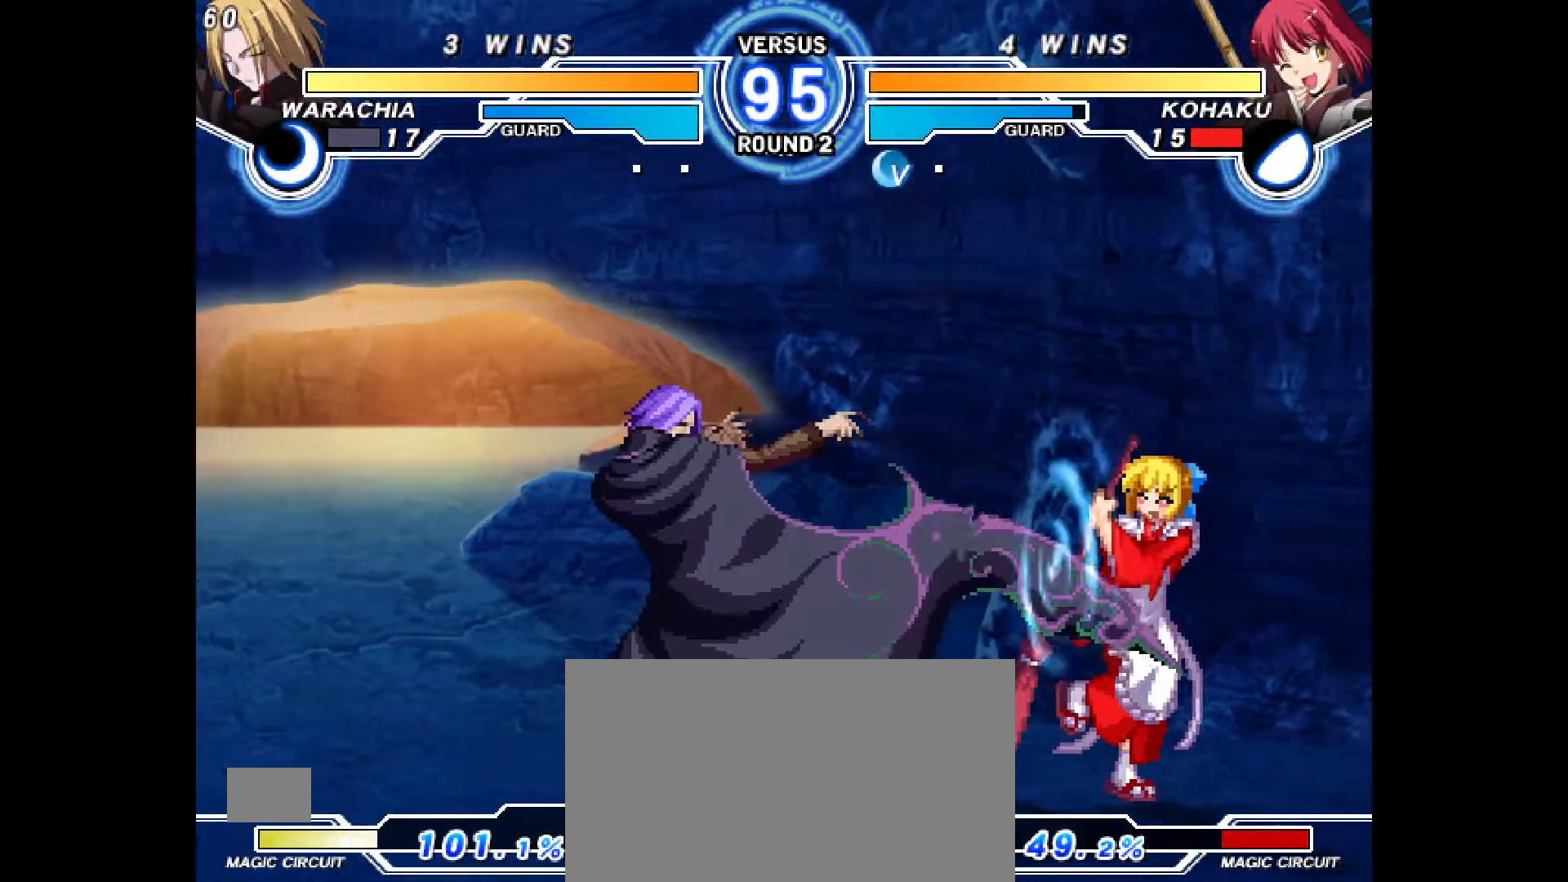
{"dt_ms": 500, "buttons": ["DPAD_DOWN", "DPAD_RIGHT"], "events": [[267, "DPAD_DOWN", "down"]]}
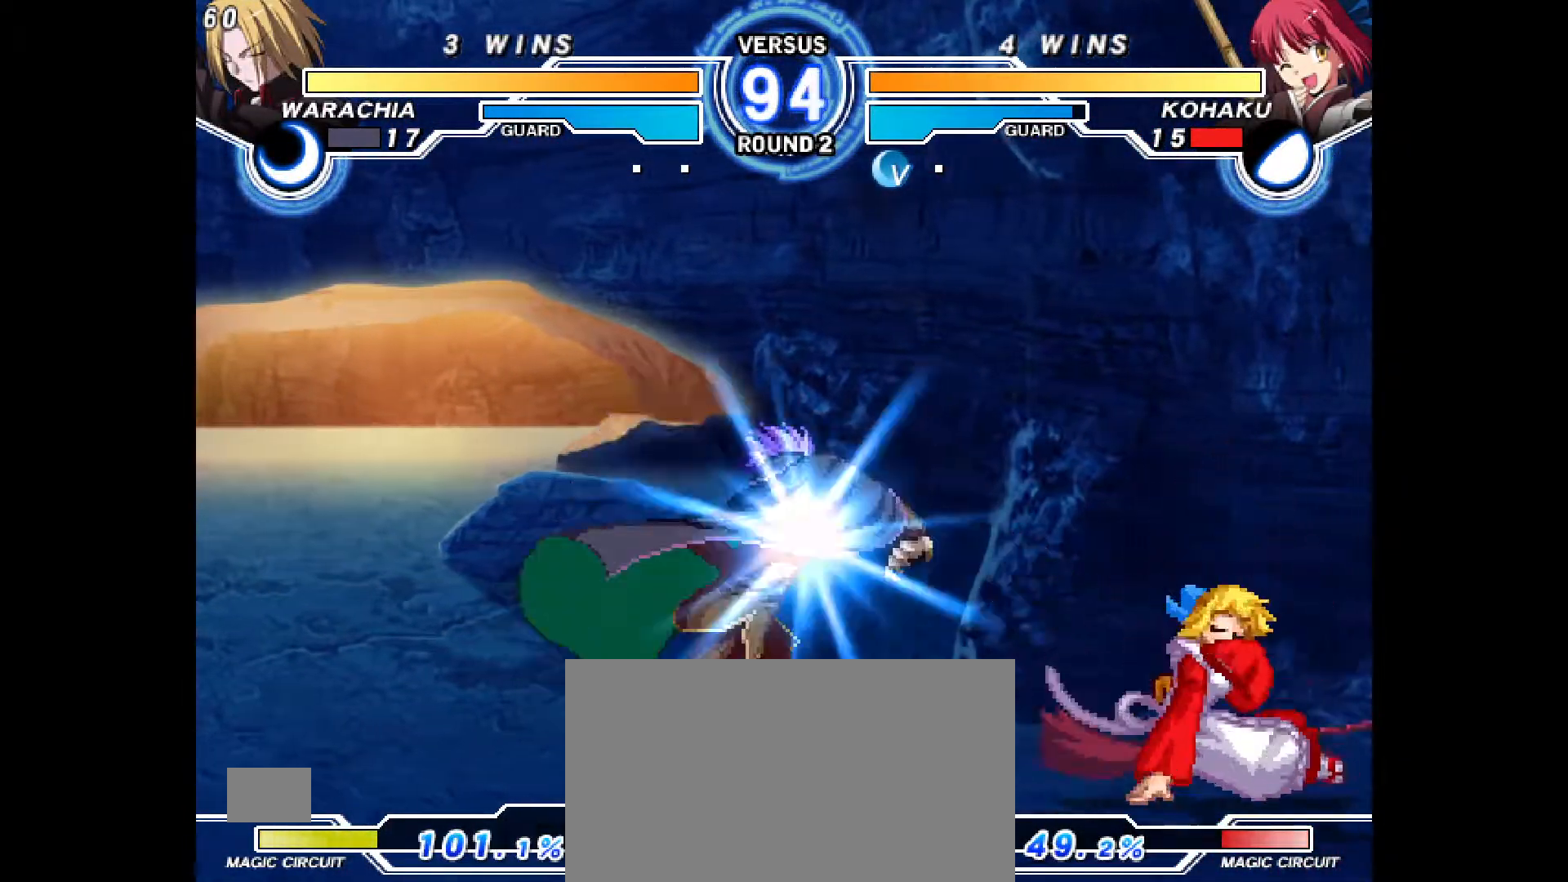
{"dt_ms": 500, "buttons": ["DPAD_DOWN", "DPAD_RIGHT"], "events": []}
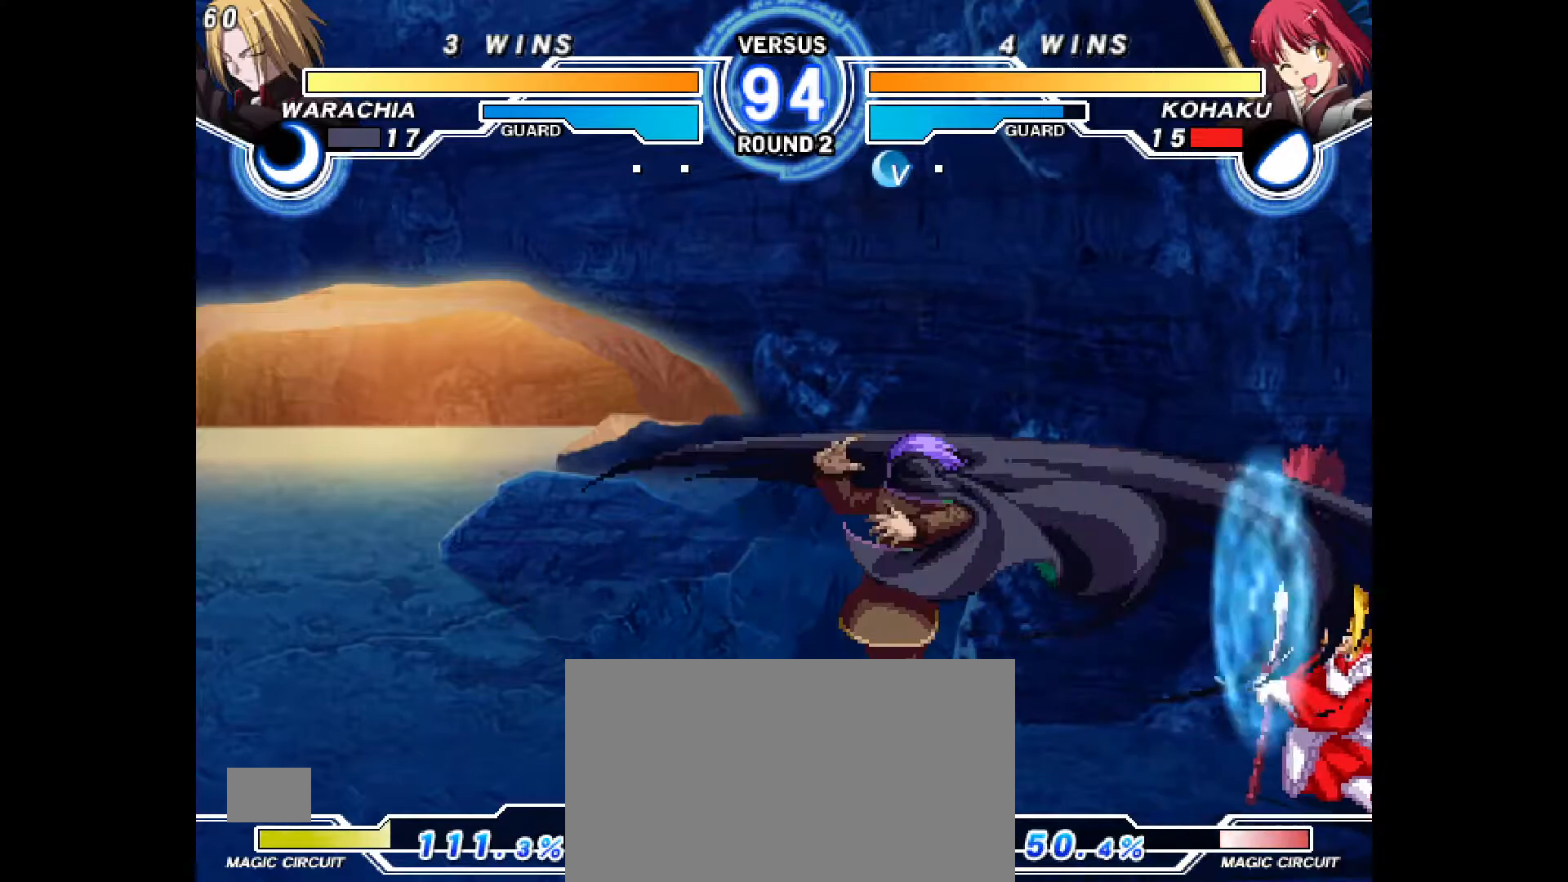
{"dt_ms": 500, "buttons": ["DPAD_DOWN"], "events": [[433, "DPAD_RIGHT", "up"]]}
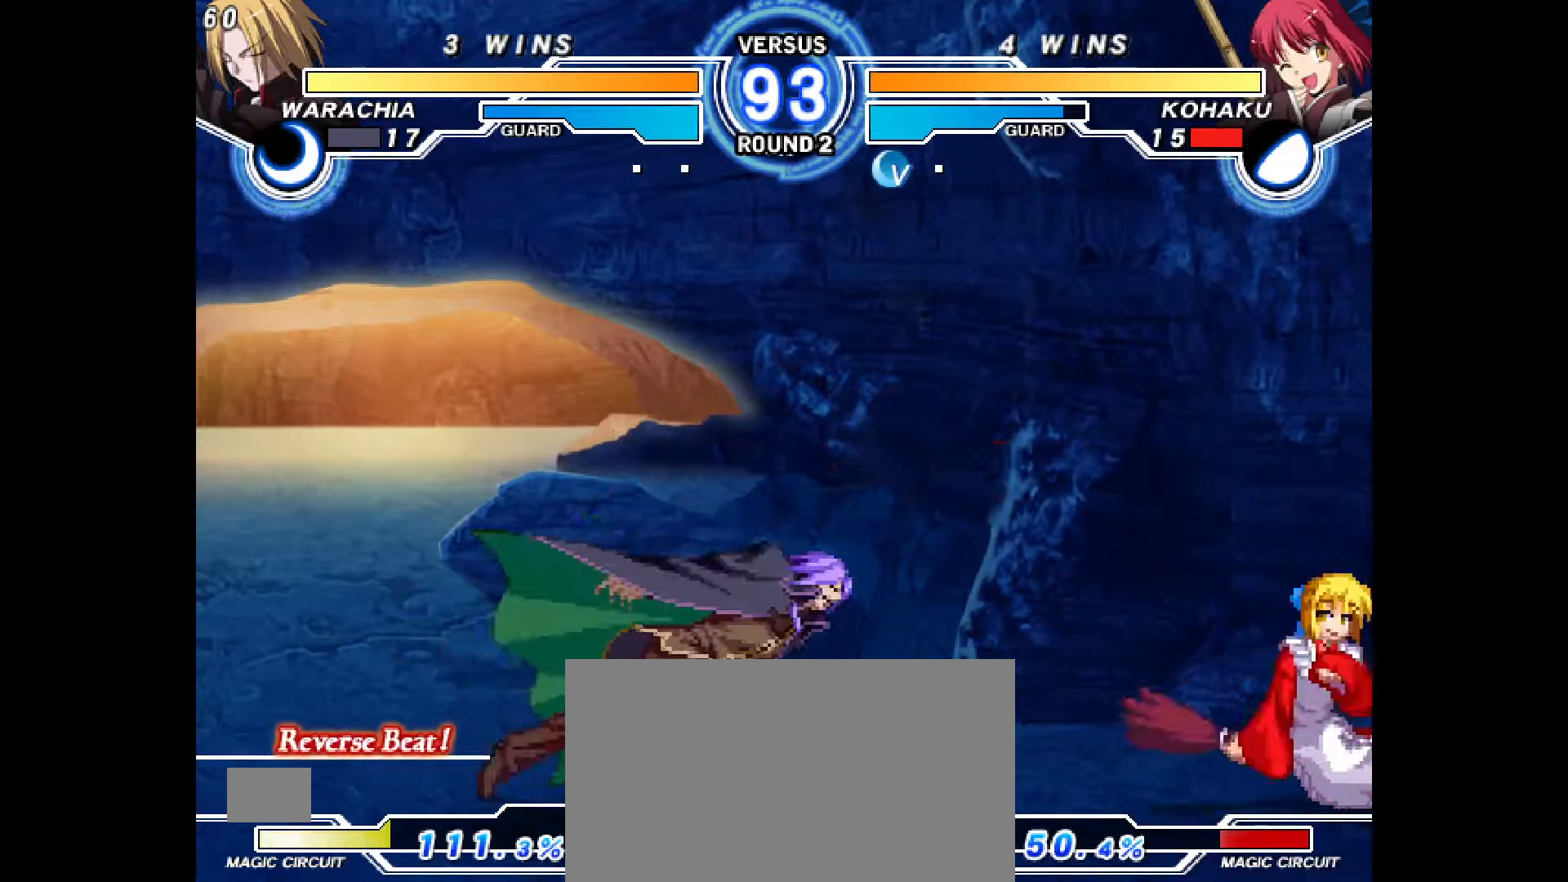
{"dt_ms": 500, "buttons": ["DPAD_DOWN", "DPAD_RIGHT"], "events": [[33, "DPAD_RIGHT", "down"]]}
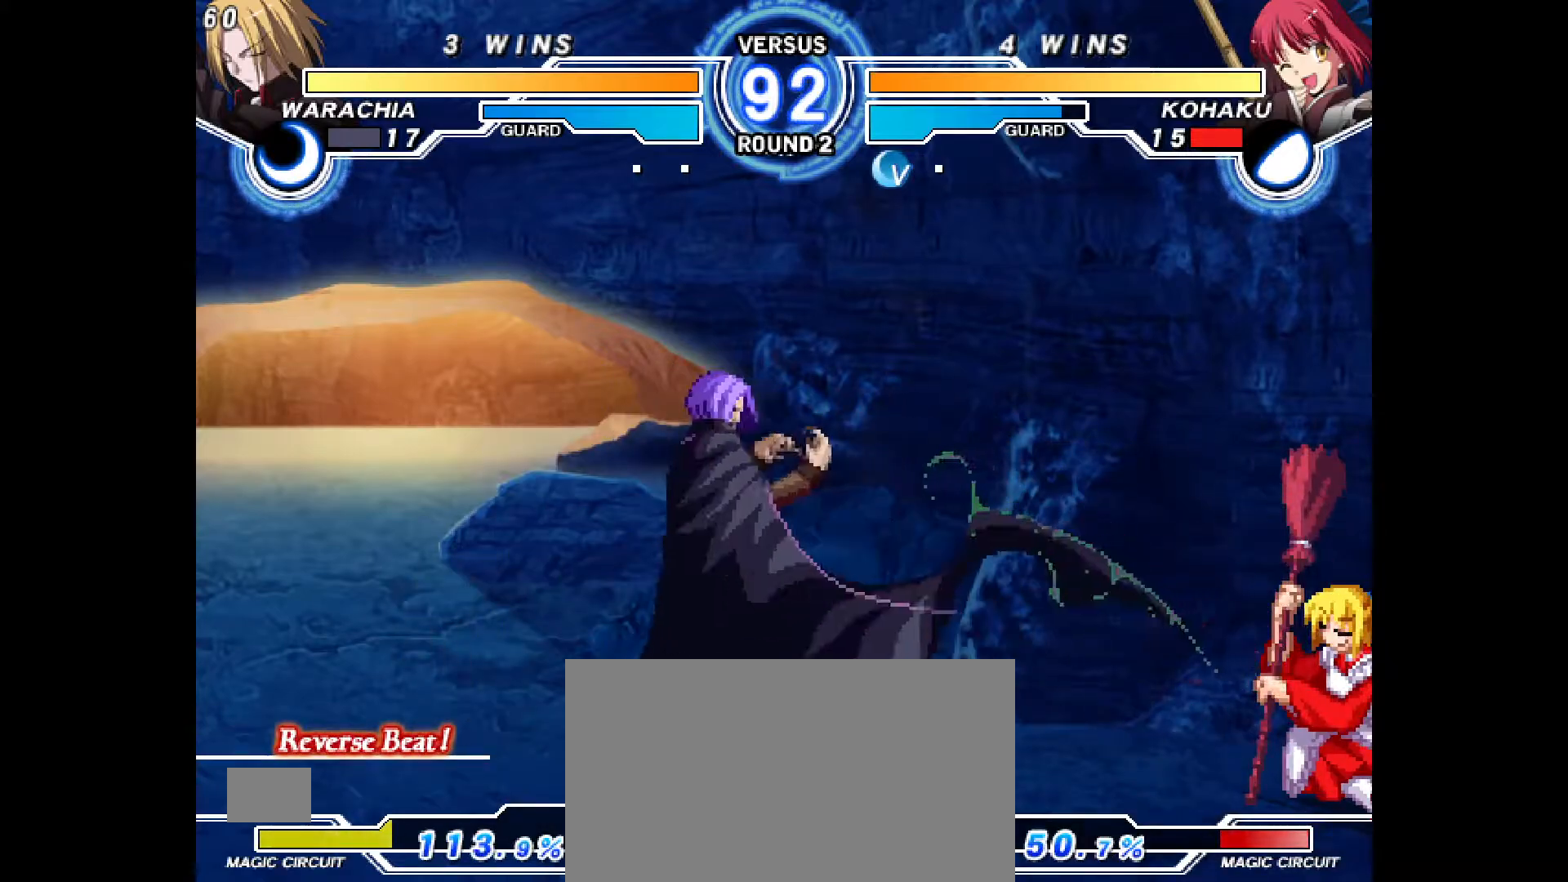
{"dt_ms": 500, "buttons": [], "events": [[183, "DPAD_DOWN", "up"], [183, "DPAD_UP", "down"], [350, "DPAD_RIGHT", "up"], [367, "DPAD_LEFT", "down"], [367, "DPAD_UP", "up"], [467, "DPAD_LEFT", "up"]]}
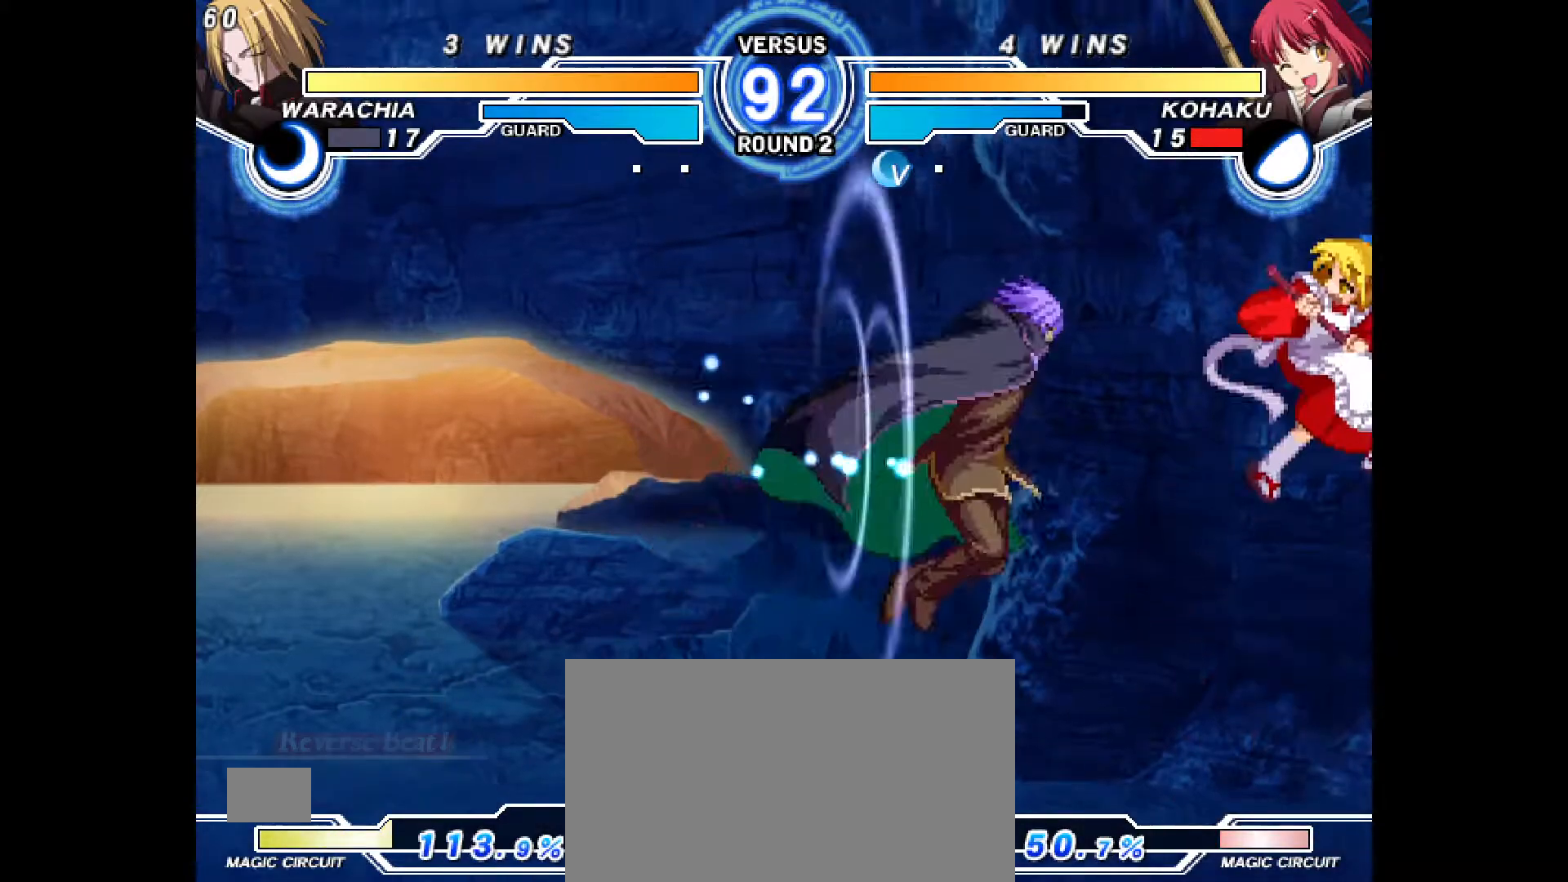
{"dt_ms": 500, "buttons": [], "events": []}
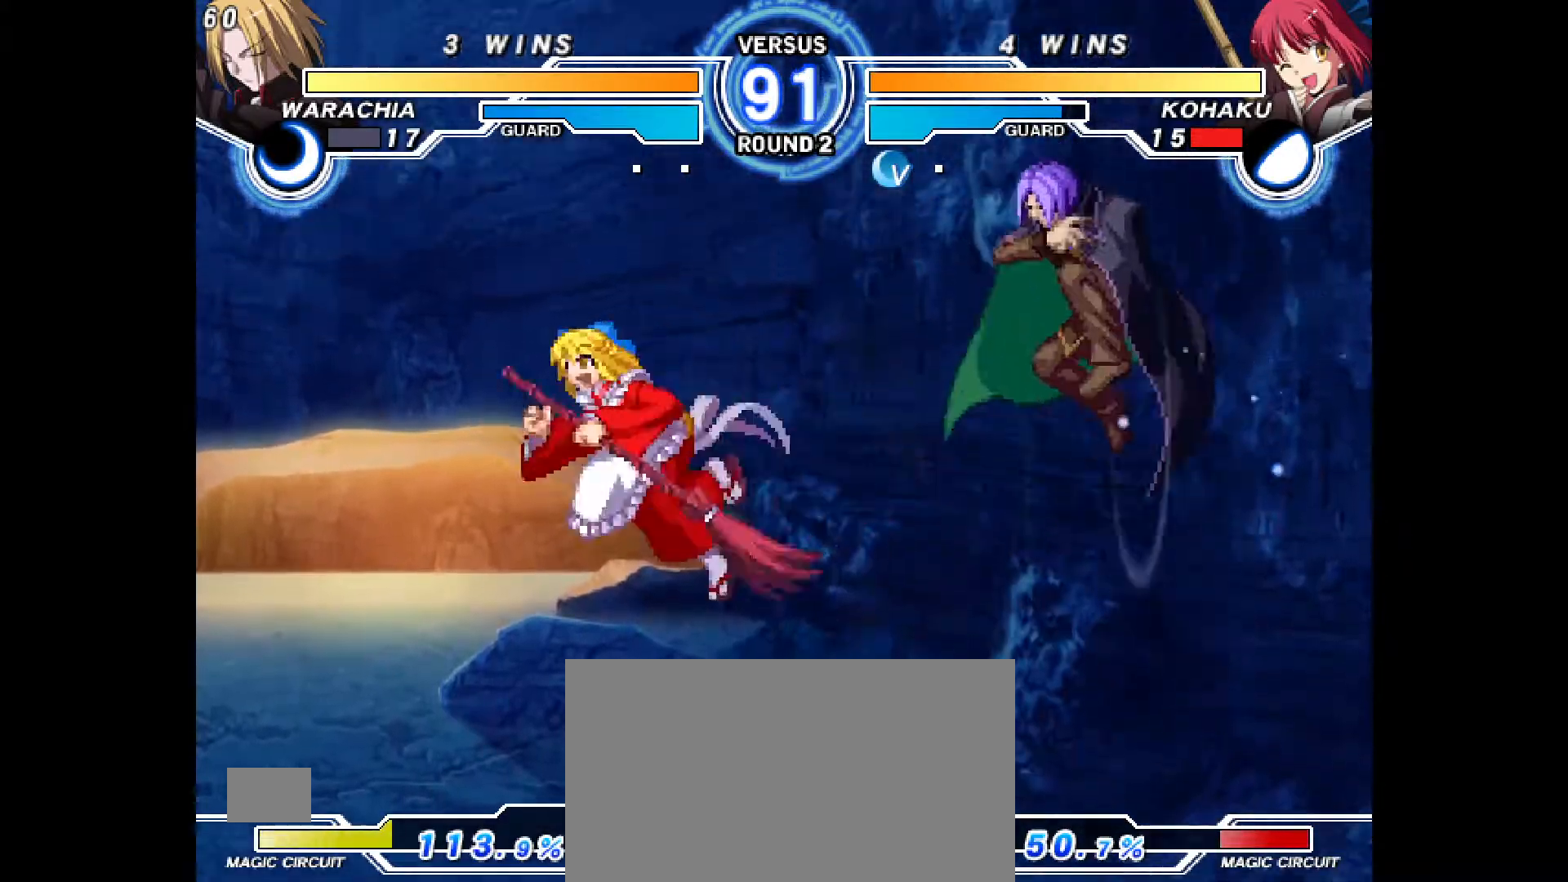
{"dt_ms": 500, "buttons": ["DPAD_LEFT"], "events": [[67, "DPAD_UP", "down"], [100, "DPAD_LEFT", "down"], [150, "DPAD_UP", "up"]]}
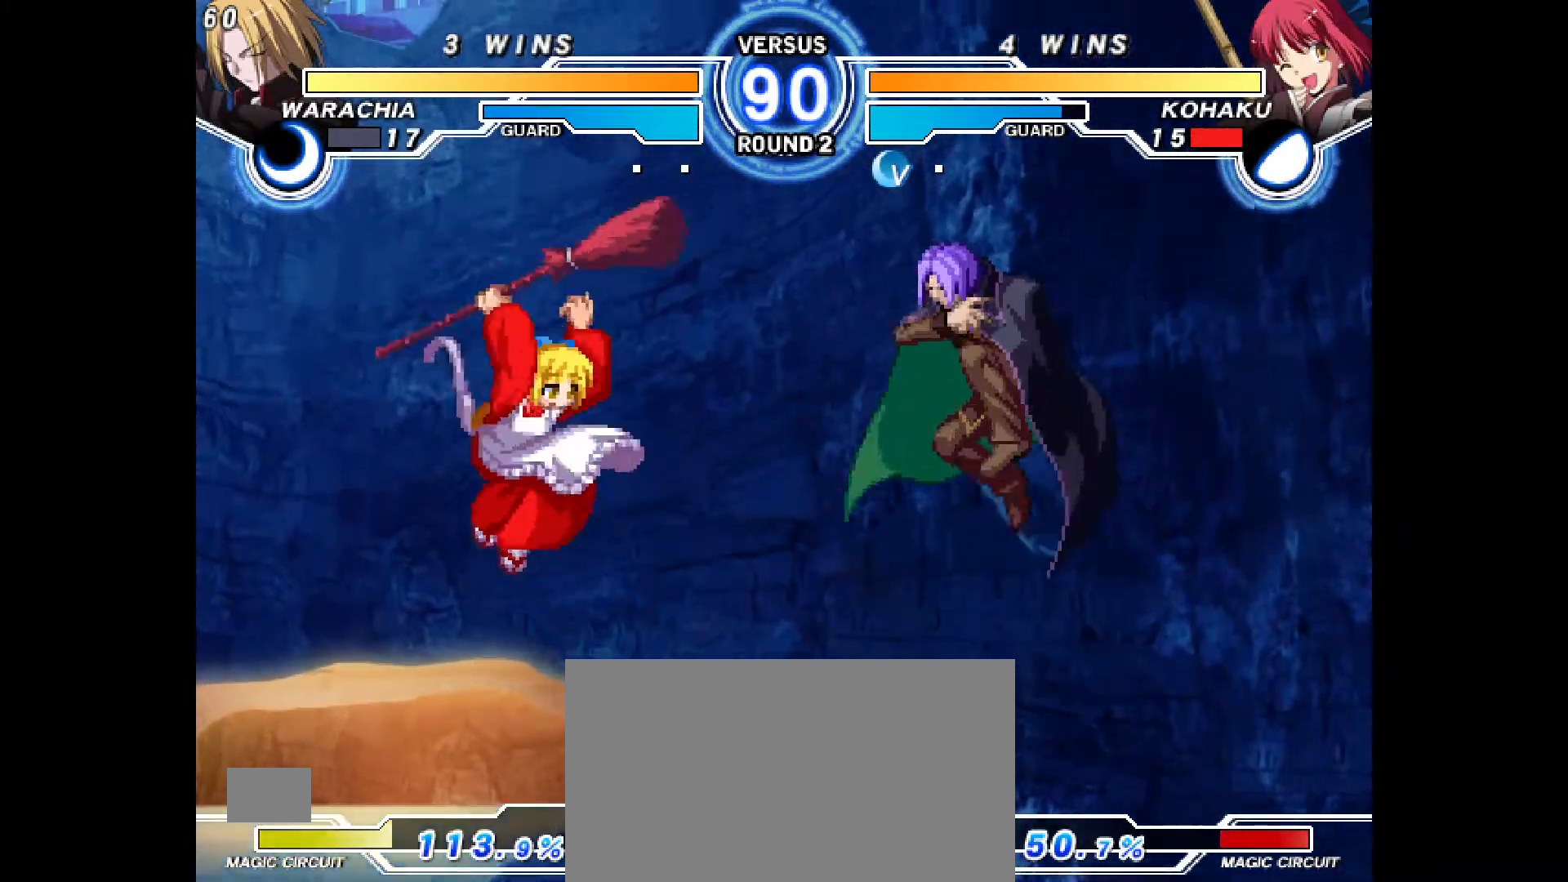
{"dt_ms": 500, "buttons": ["DPAD_LEFT"], "events": [[50, "CIRCLE", "down"], [133, "CIRCLE", "up"]]}
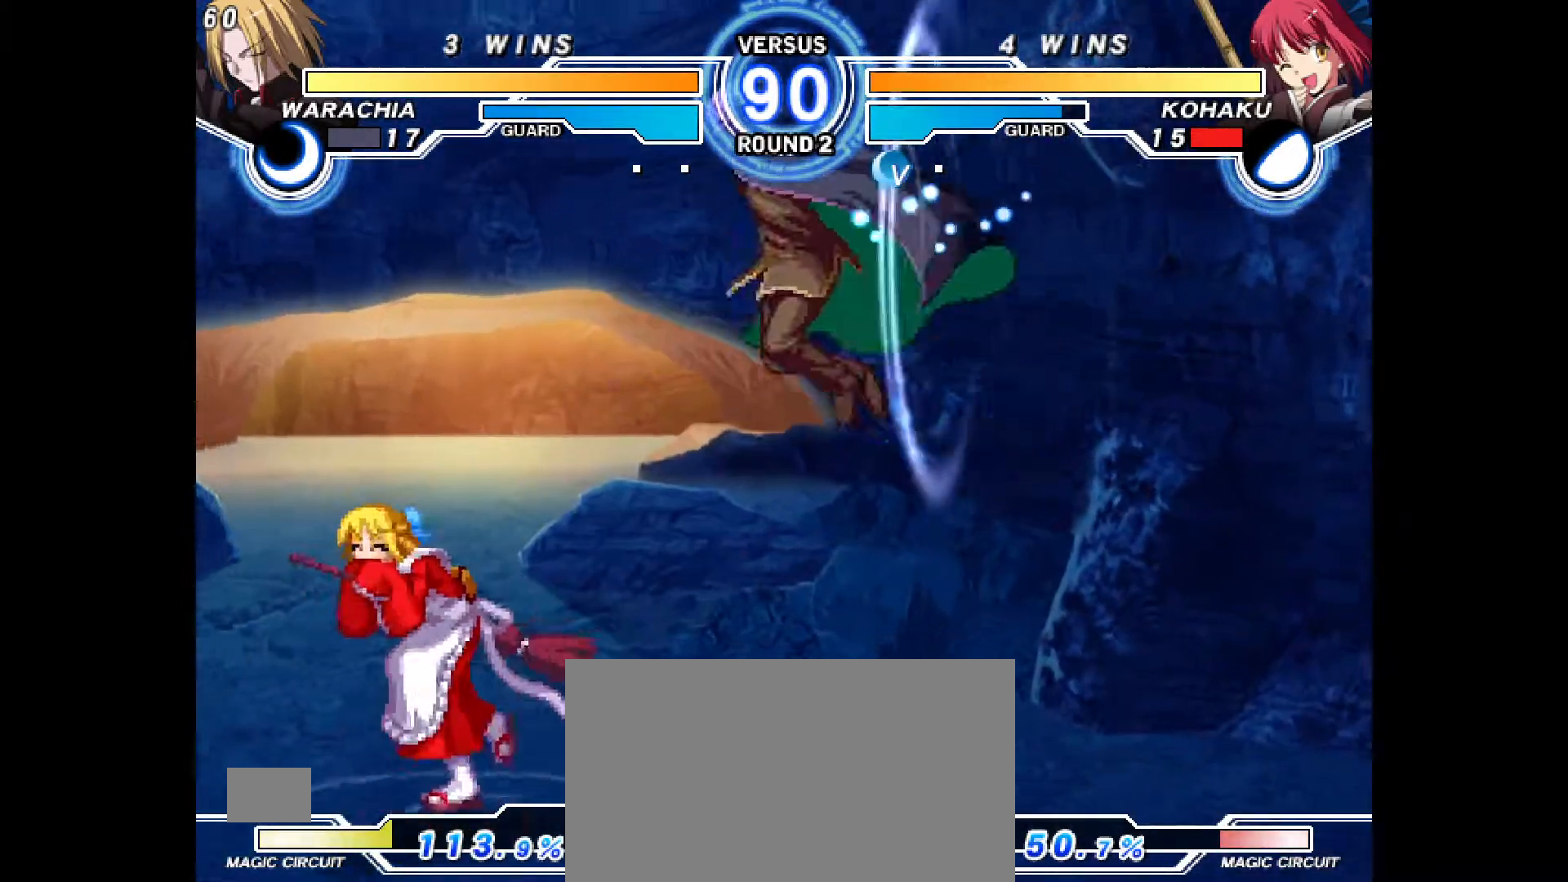
{"dt_ms": 500, "buttons": ["DPAD_LEFT"], "events": []}
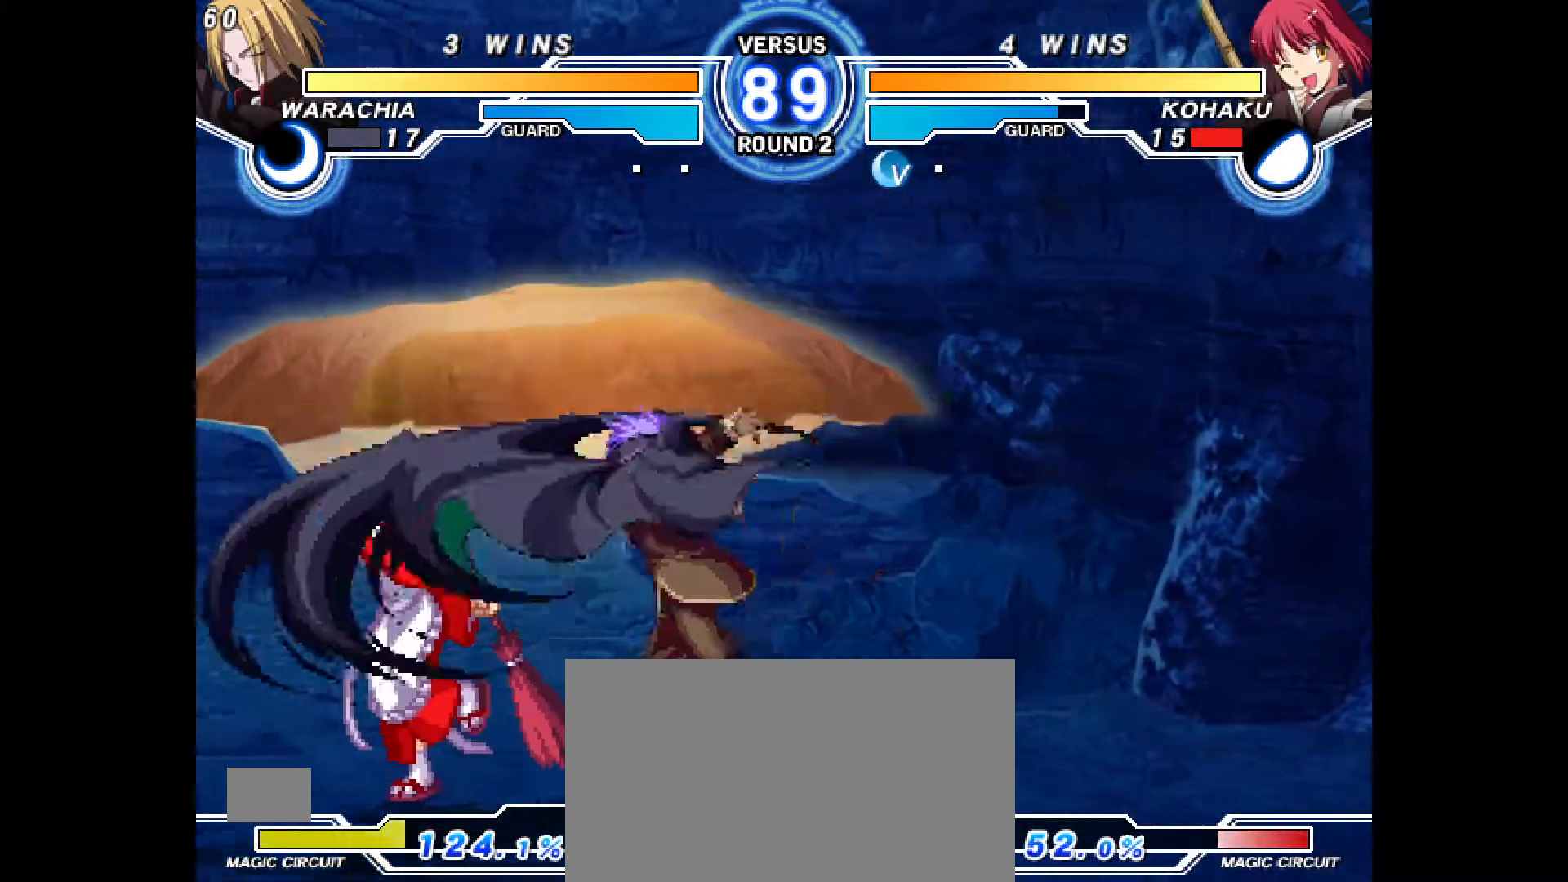
{"dt_ms": 500, "buttons": ["DPAD_DOWN", "DPAD_LEFT"], "events": [[83, "DPAD_DOWN", "down"], [183, "CROSS", "down"], [350, "CROSS", "up"], [350, "R1", "down"], [400, "R1", "up"]]}